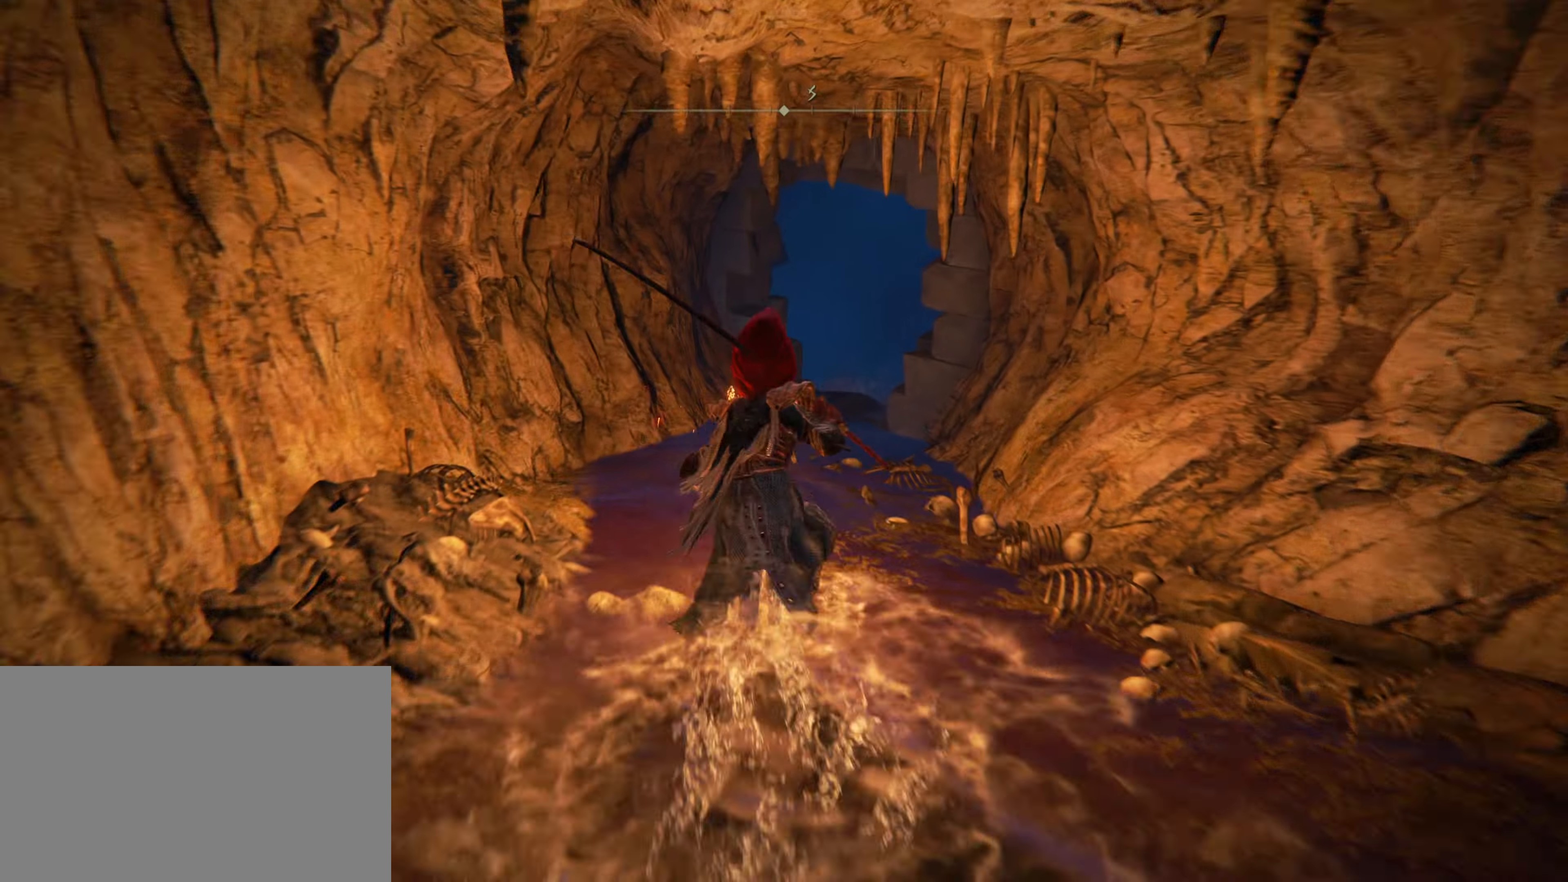
Gameplay with keyboard and mouse; each line is a JSON object with the keys and mouse buttons held at the frame after it. "events" lists presses ("down") and releases ("up") of "1", "2", "3", "4", "5", "a", "alt", "c", "caps_lock", "ctrl", "d", "e", "f", "g", "q", "r", "s", "shift", "t", "tab", "v", "w", "x", "z", "mouse_left", "mouse_wheel" and "mouse_right" between this image and that frame as [ms after this image, input, new state], when the widget could be followed in between. "mouse_left", "mouse_wheel", "mouse_right" = the "left", "wheel", "right" buttons of the "mouse" list. No other keys are recorded. "wheel" means that the mouse wheel is clicked or scrolled. Not read: mouse_move.
{"keys": ["shift", "w"], "mouse": [], "events": []}
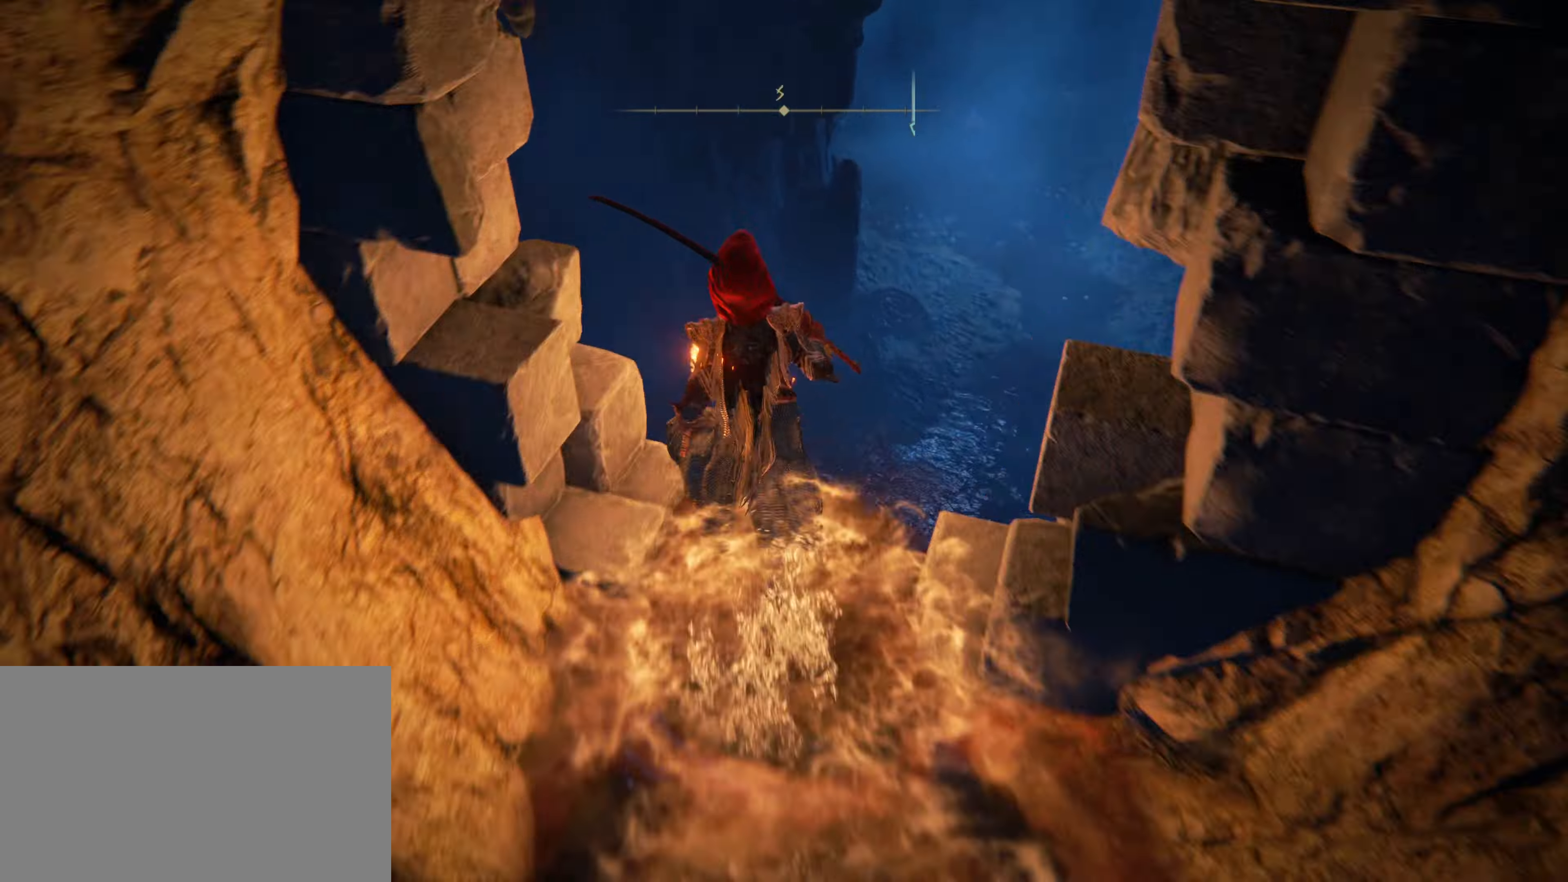
{"keys": ["shift", "w"], "mouse": [], "events": []}
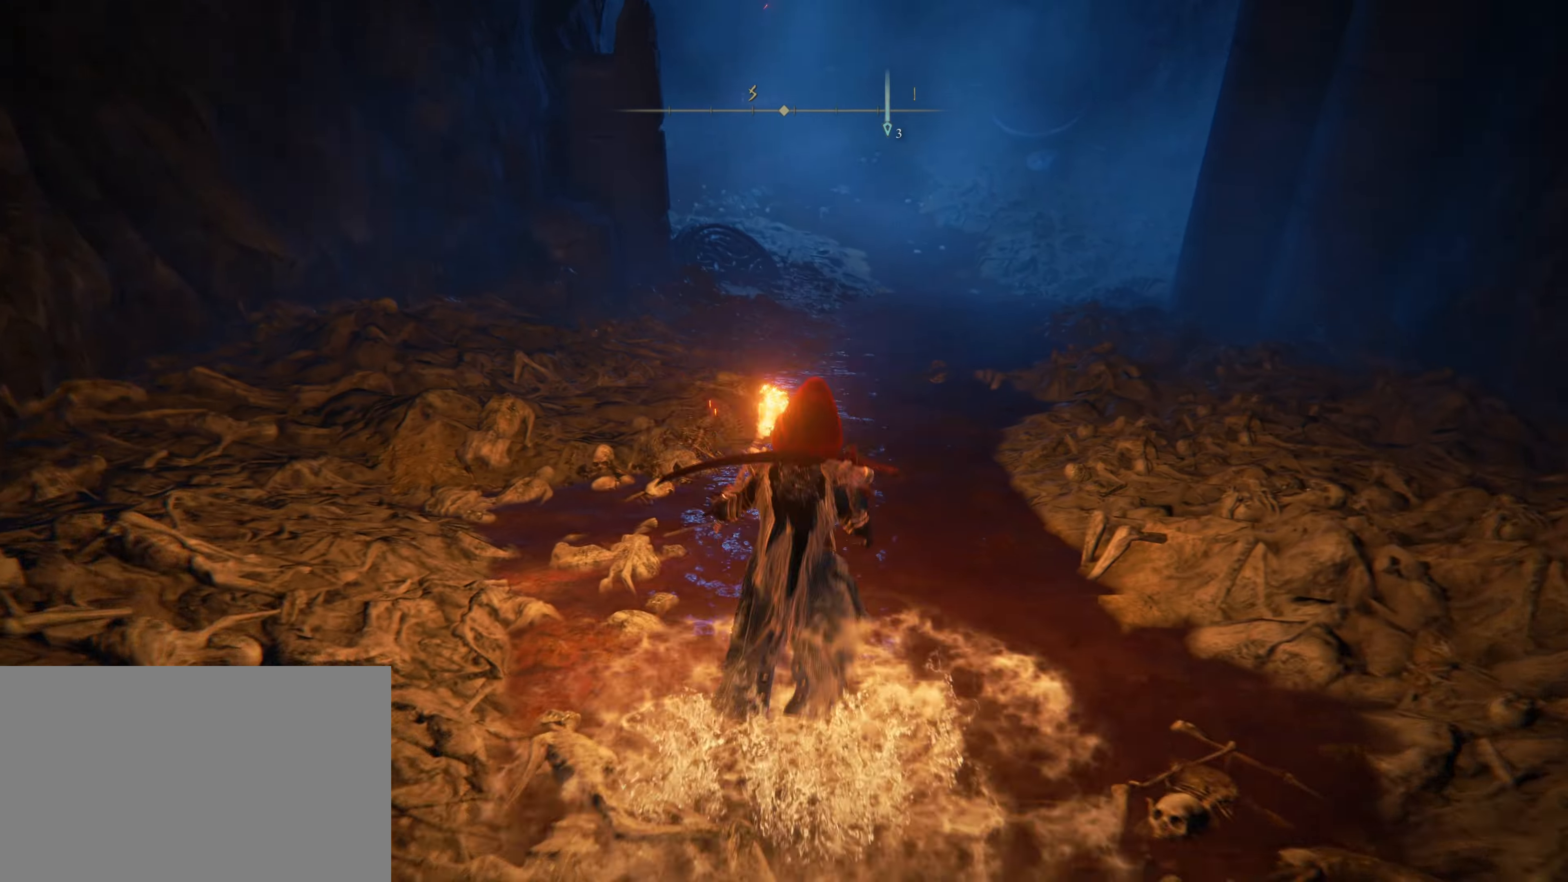
{"keys": ["shift", "w"], "mouse": [], "events": []}
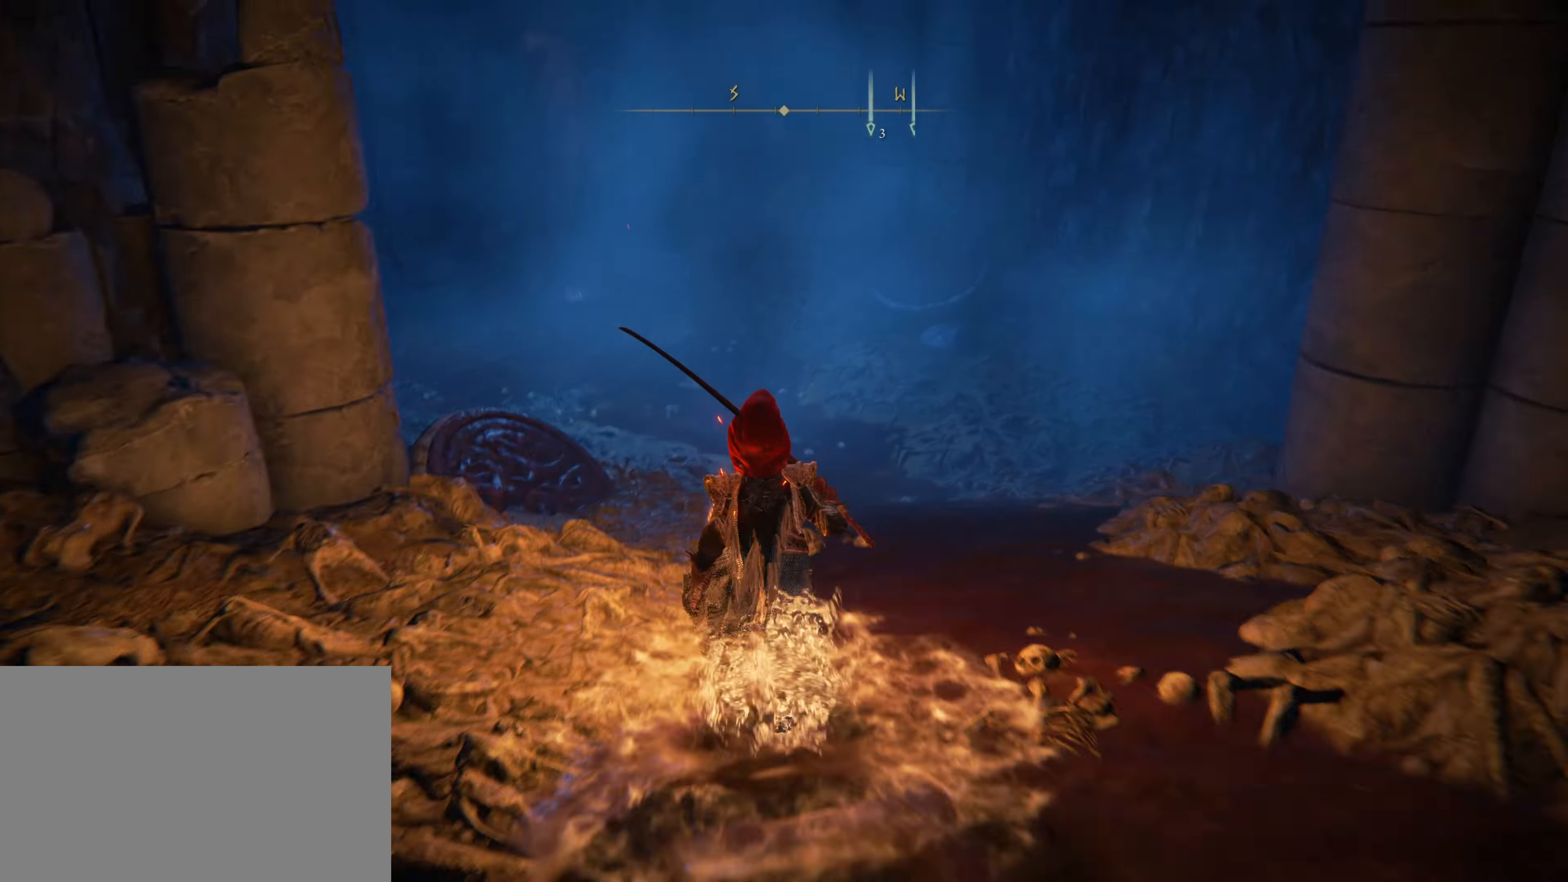
{"keys": ["shift", "w"], "mouse": [], "events": []}
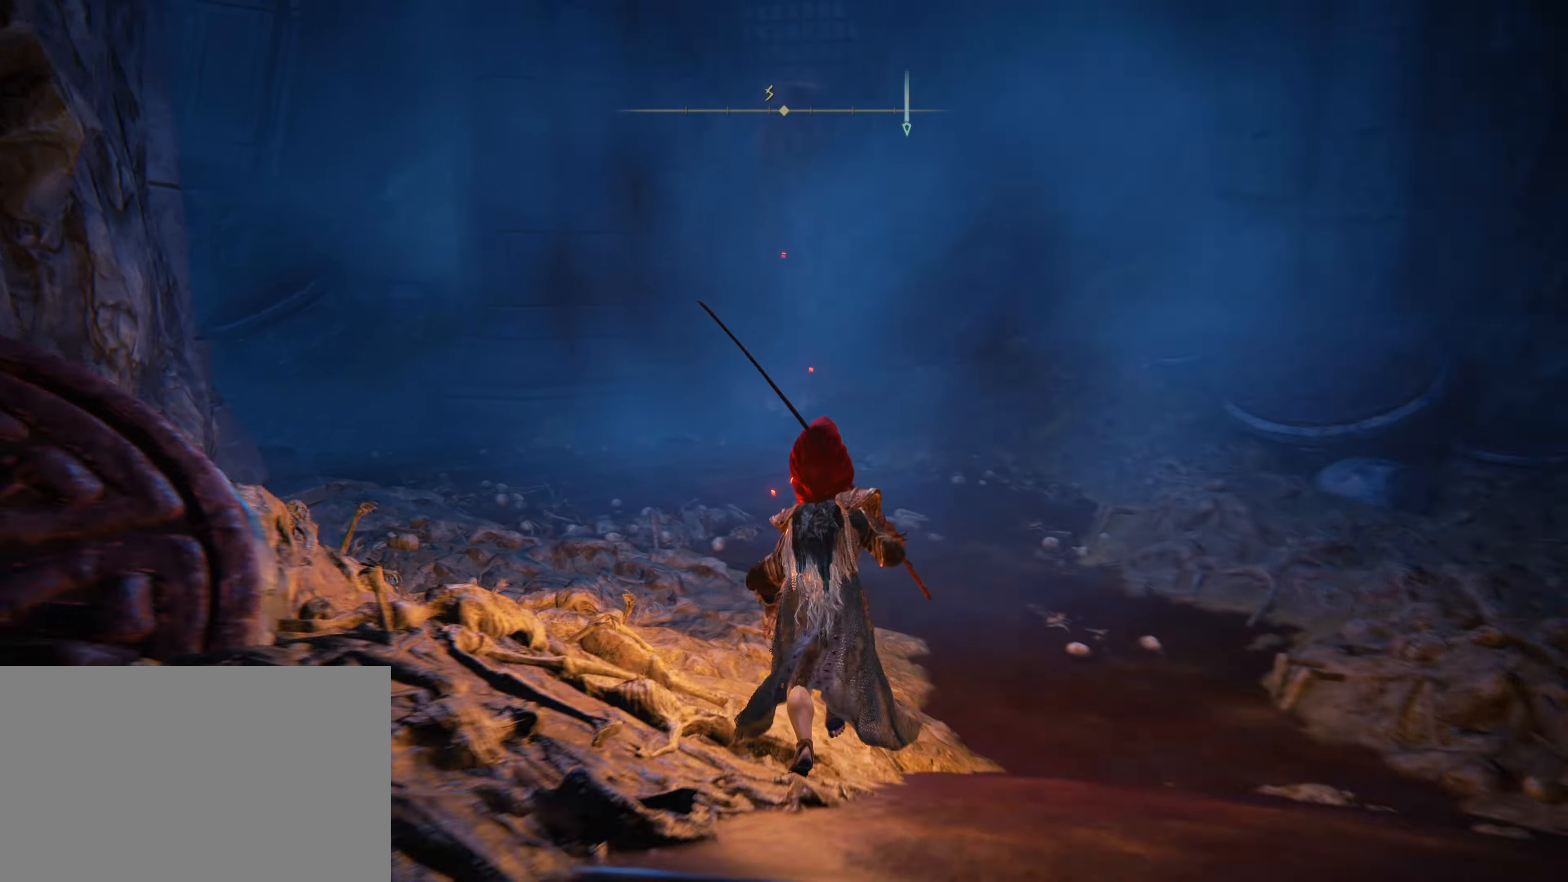
{"keys": ["shift", "w"], "mouse": [], "events": []}
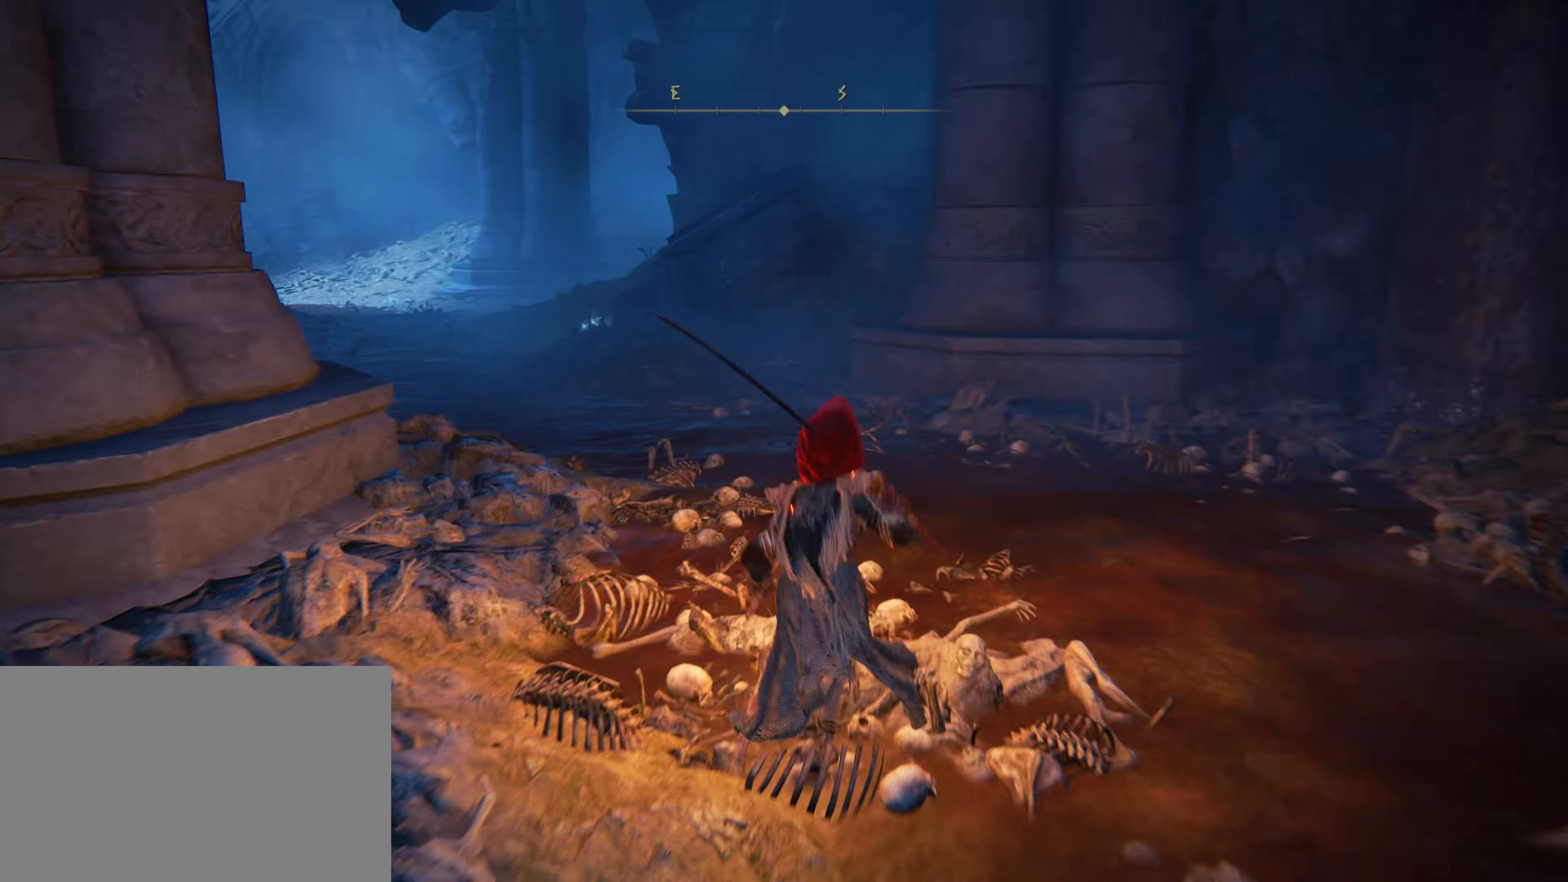
{"keys": ["shift", "w"], "mouse": [], "events": []}
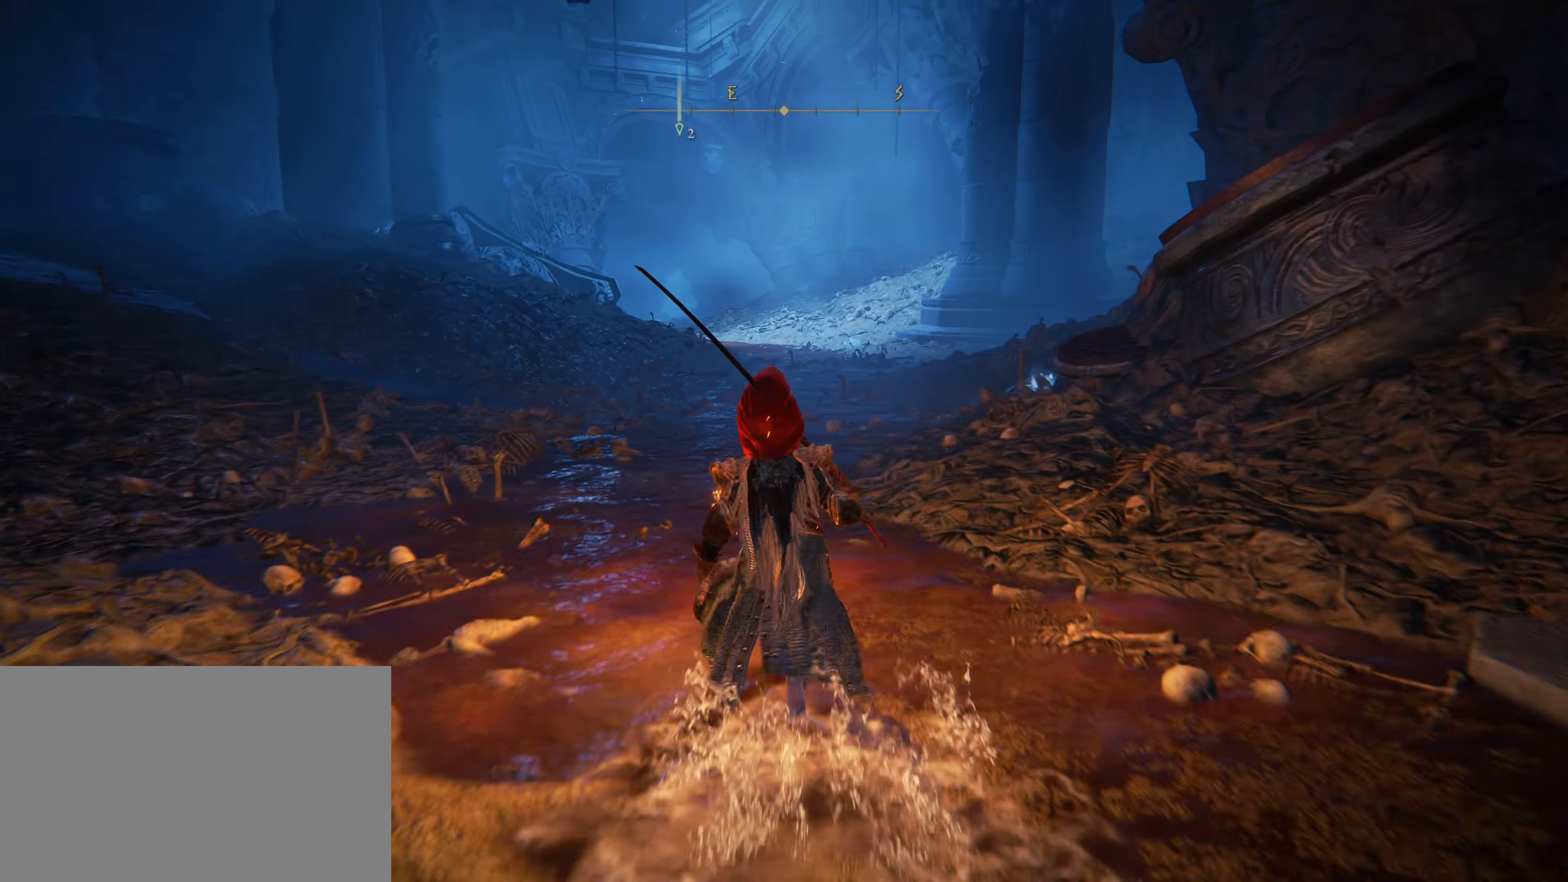
{"keys": ["shift", "w"], "mouse": [], "events": []}
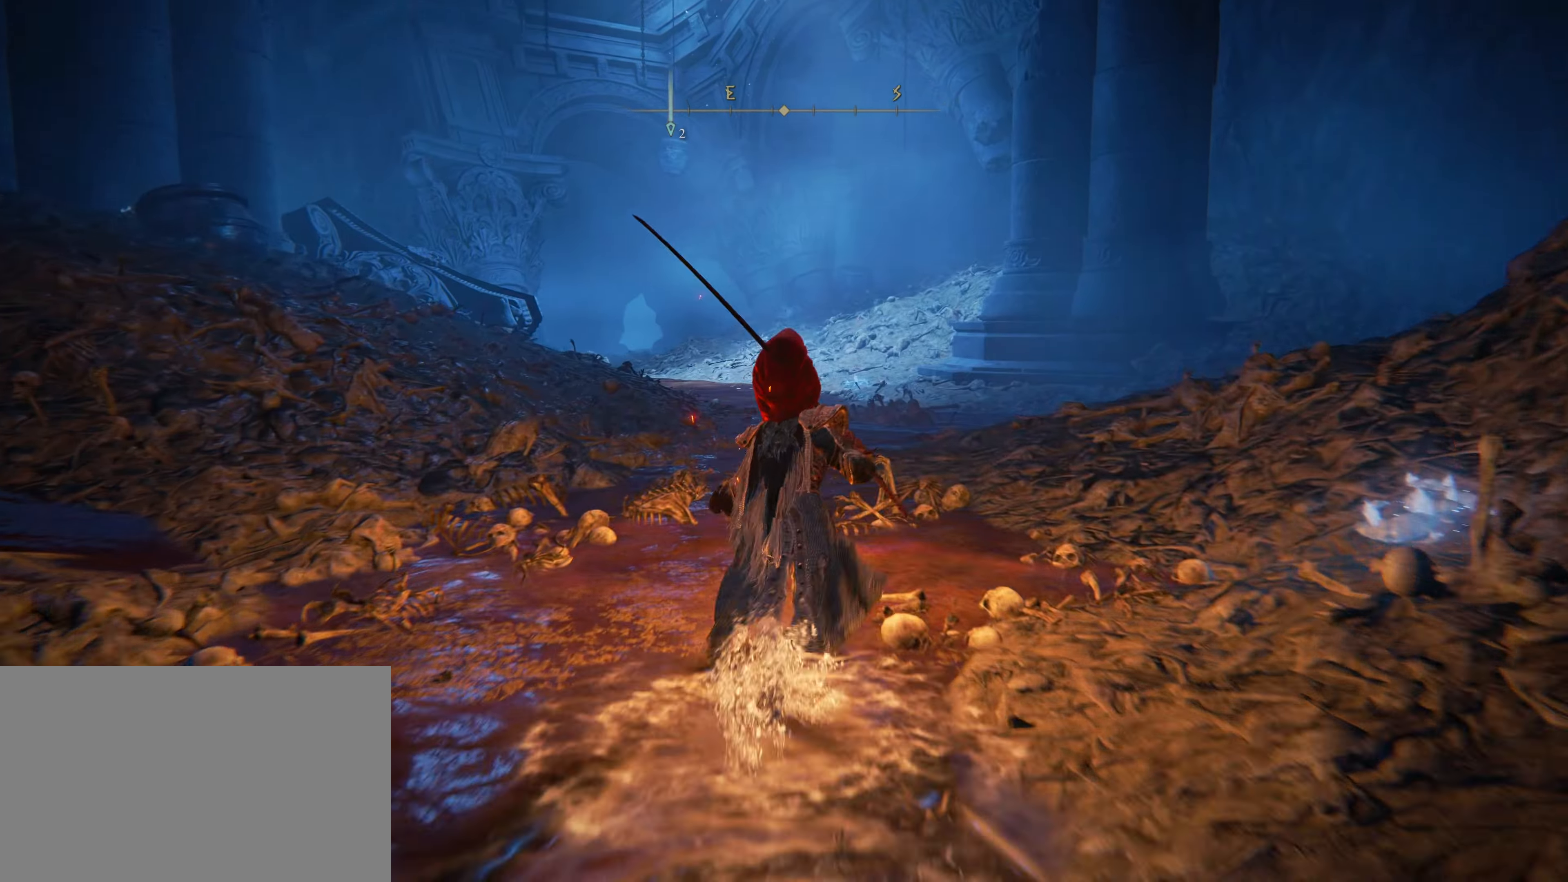
{"keys": ["shift", "w"], "mouse": [], "events": []}
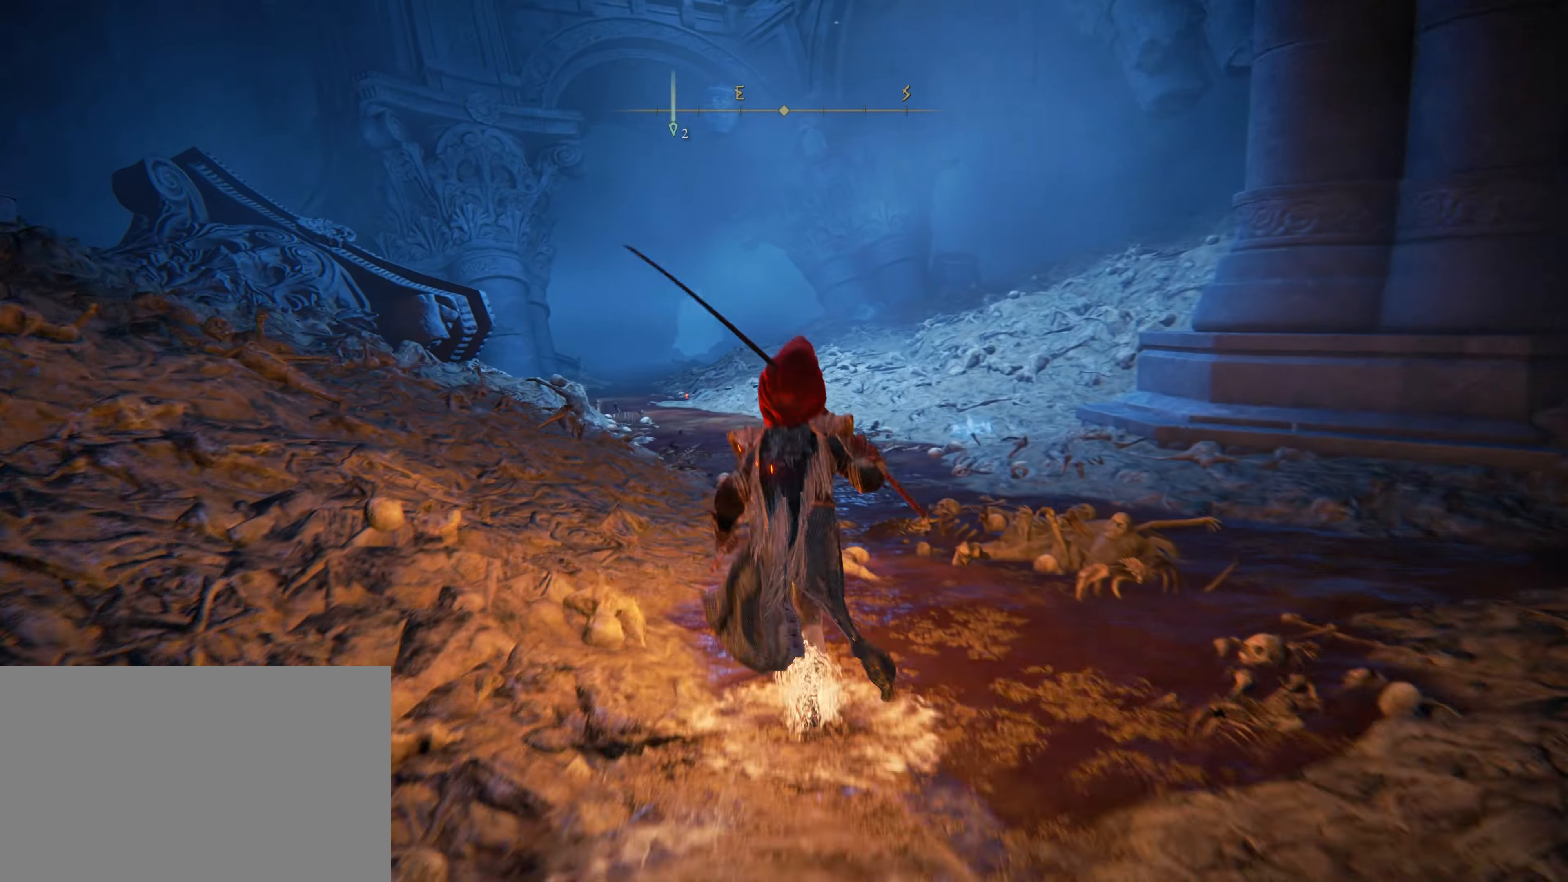
{"keys": ["shift", "w"], "mouse": [], "events": []}
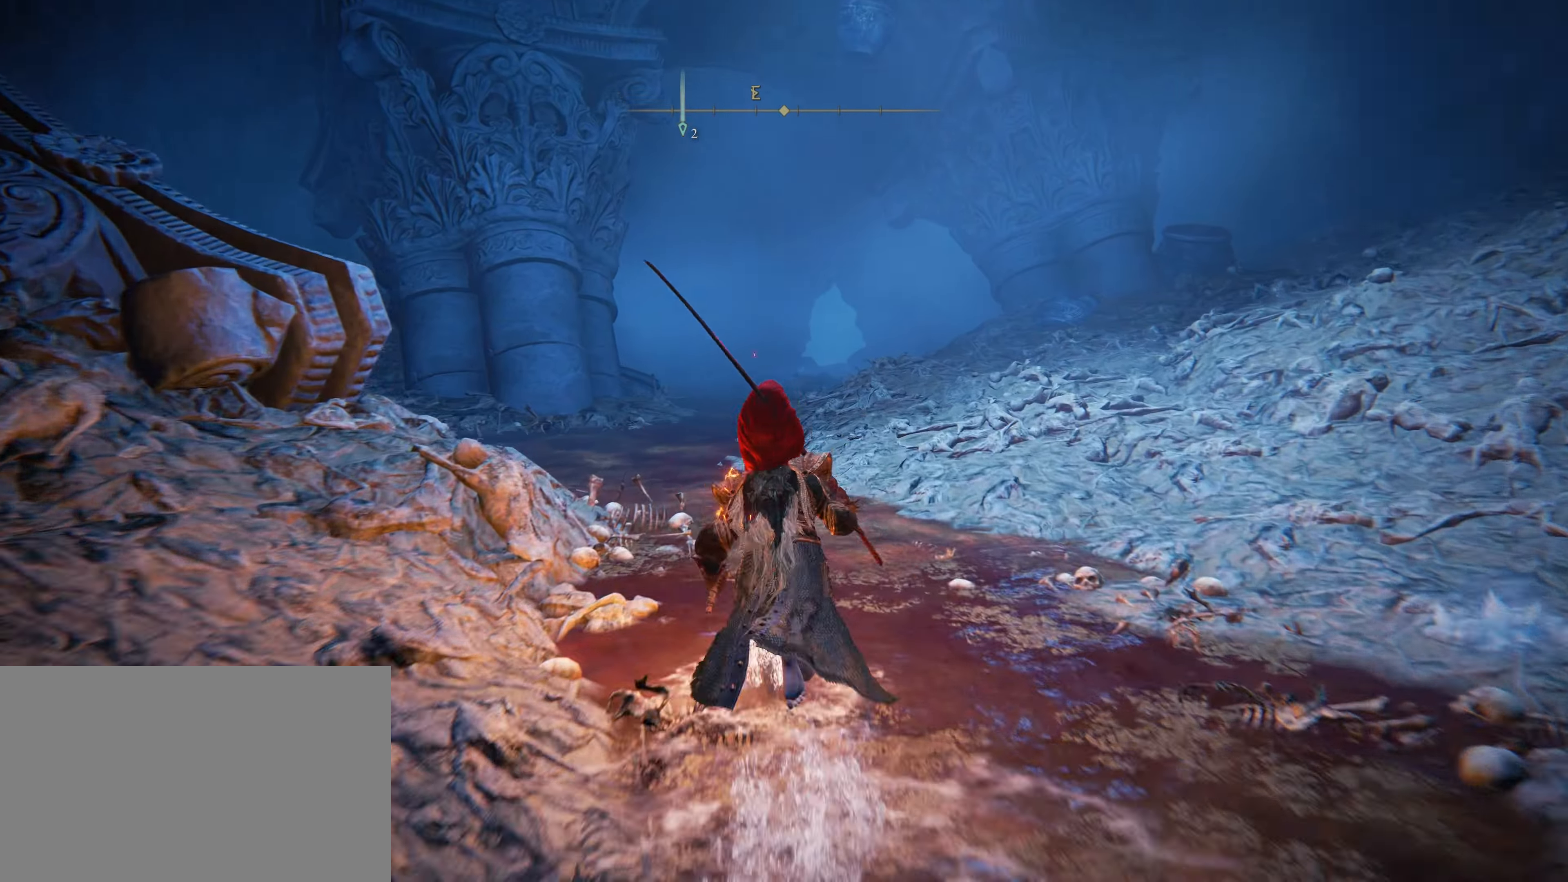
{"keys": ["shift", "w"], "mouse": [], "events": []}
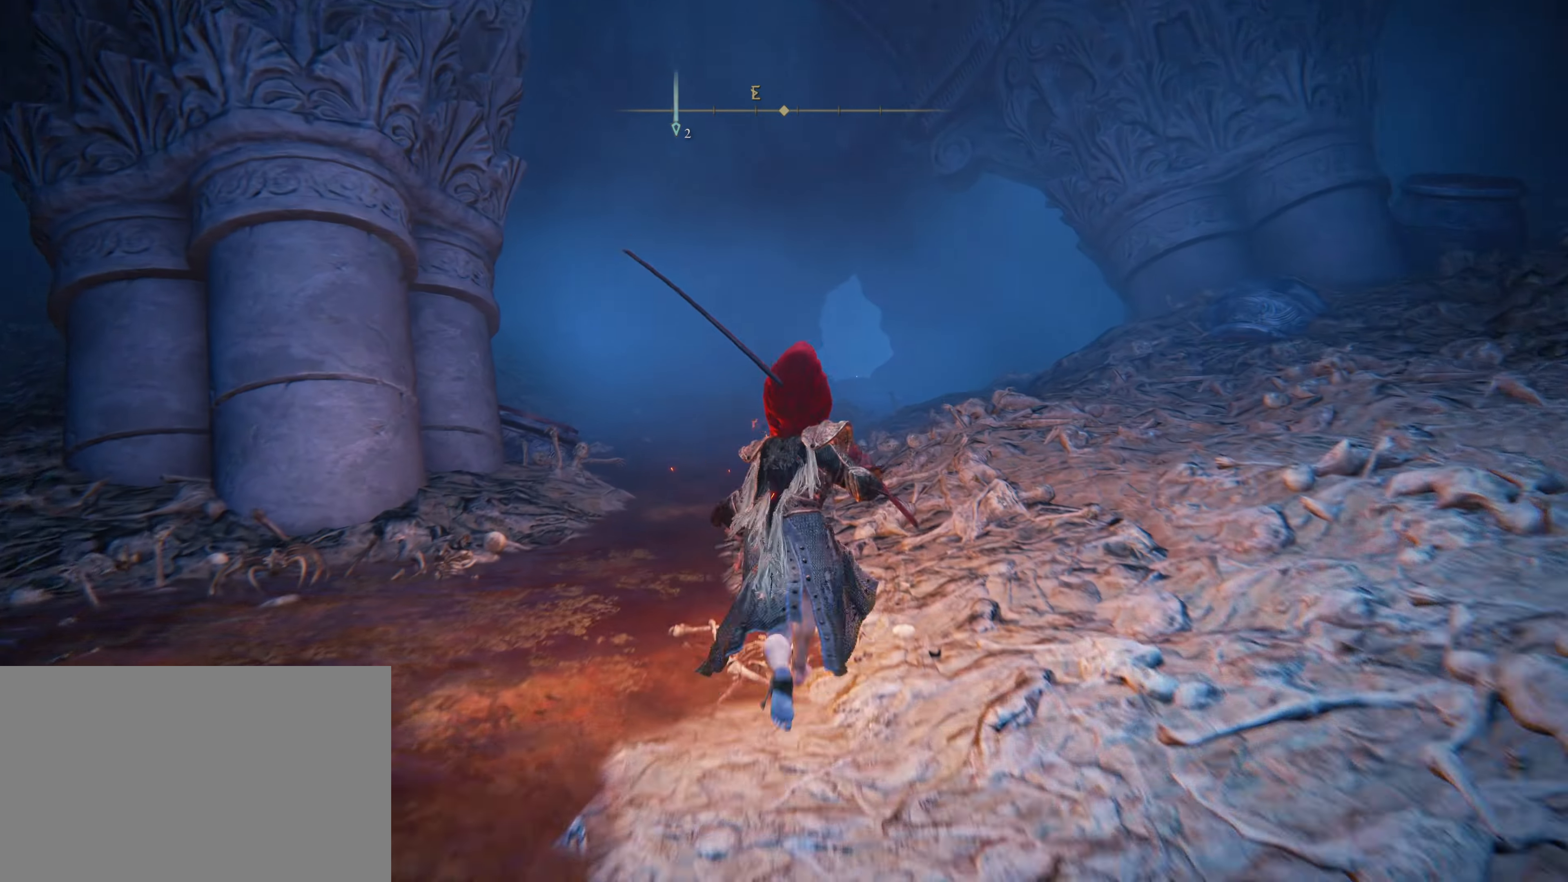
{"keys": ["shift", "w"], "mouse": [], "events": []}
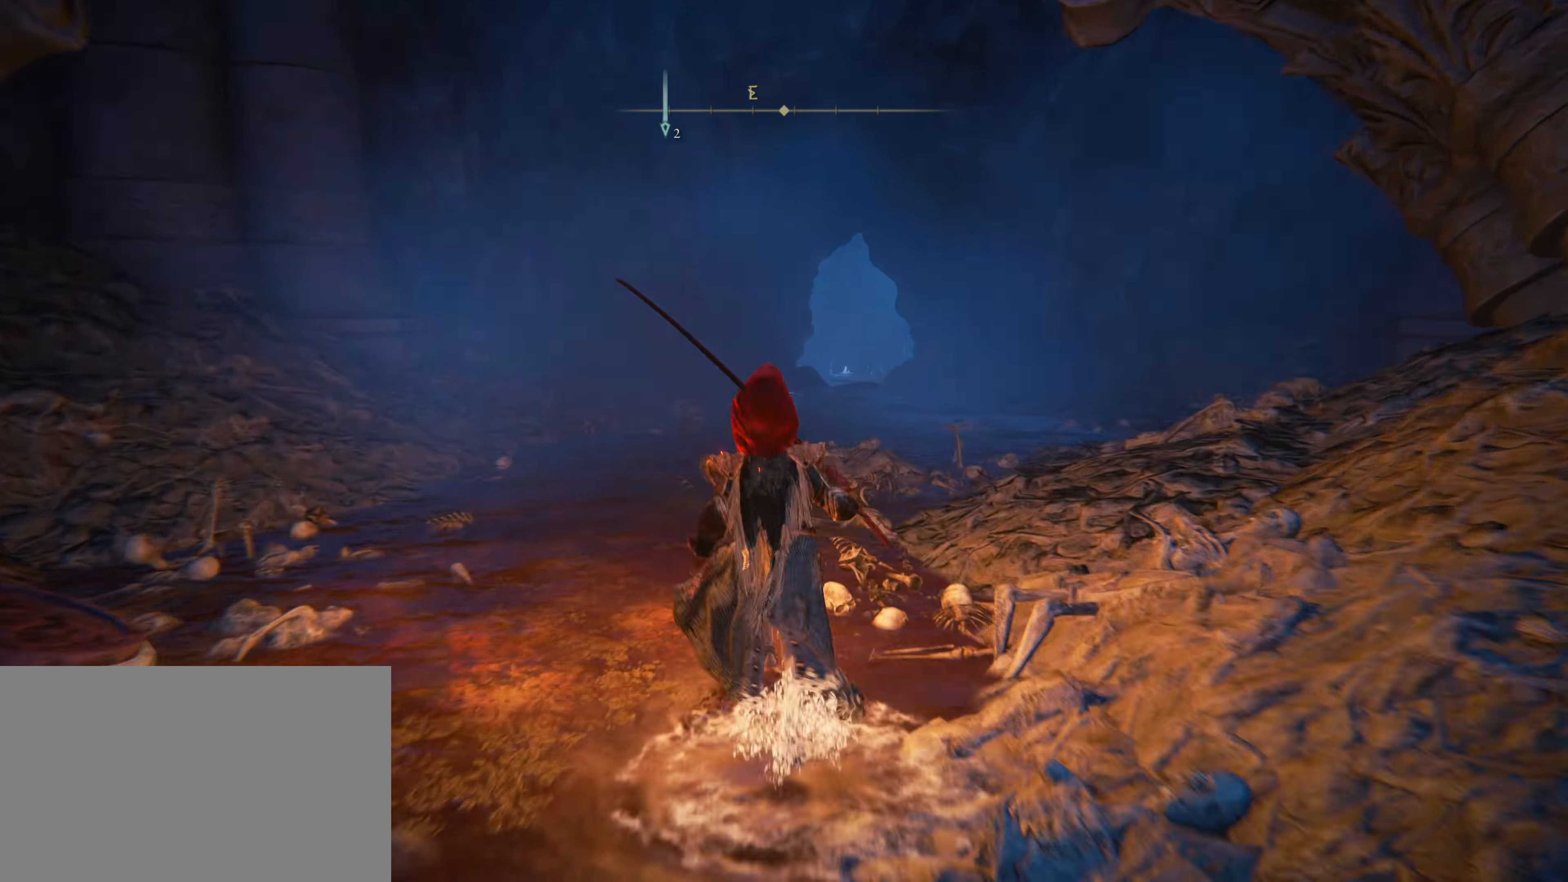
{"keys": ["shift", "w"], "mouse": [], "events": []}
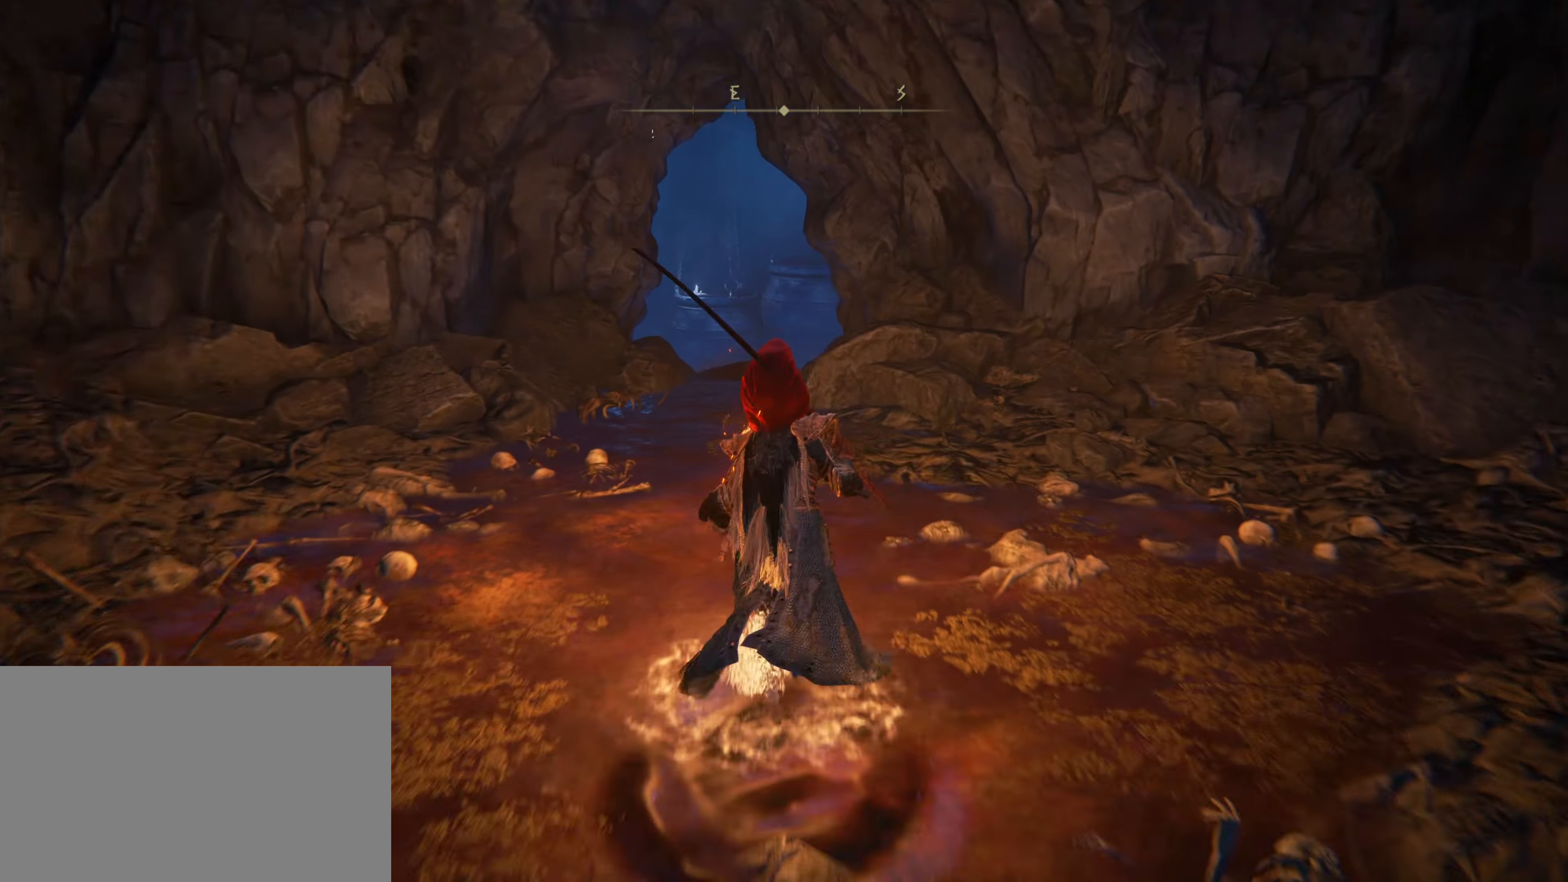
{"keys": ["shift", "w"], "mouse": [], "events": []}
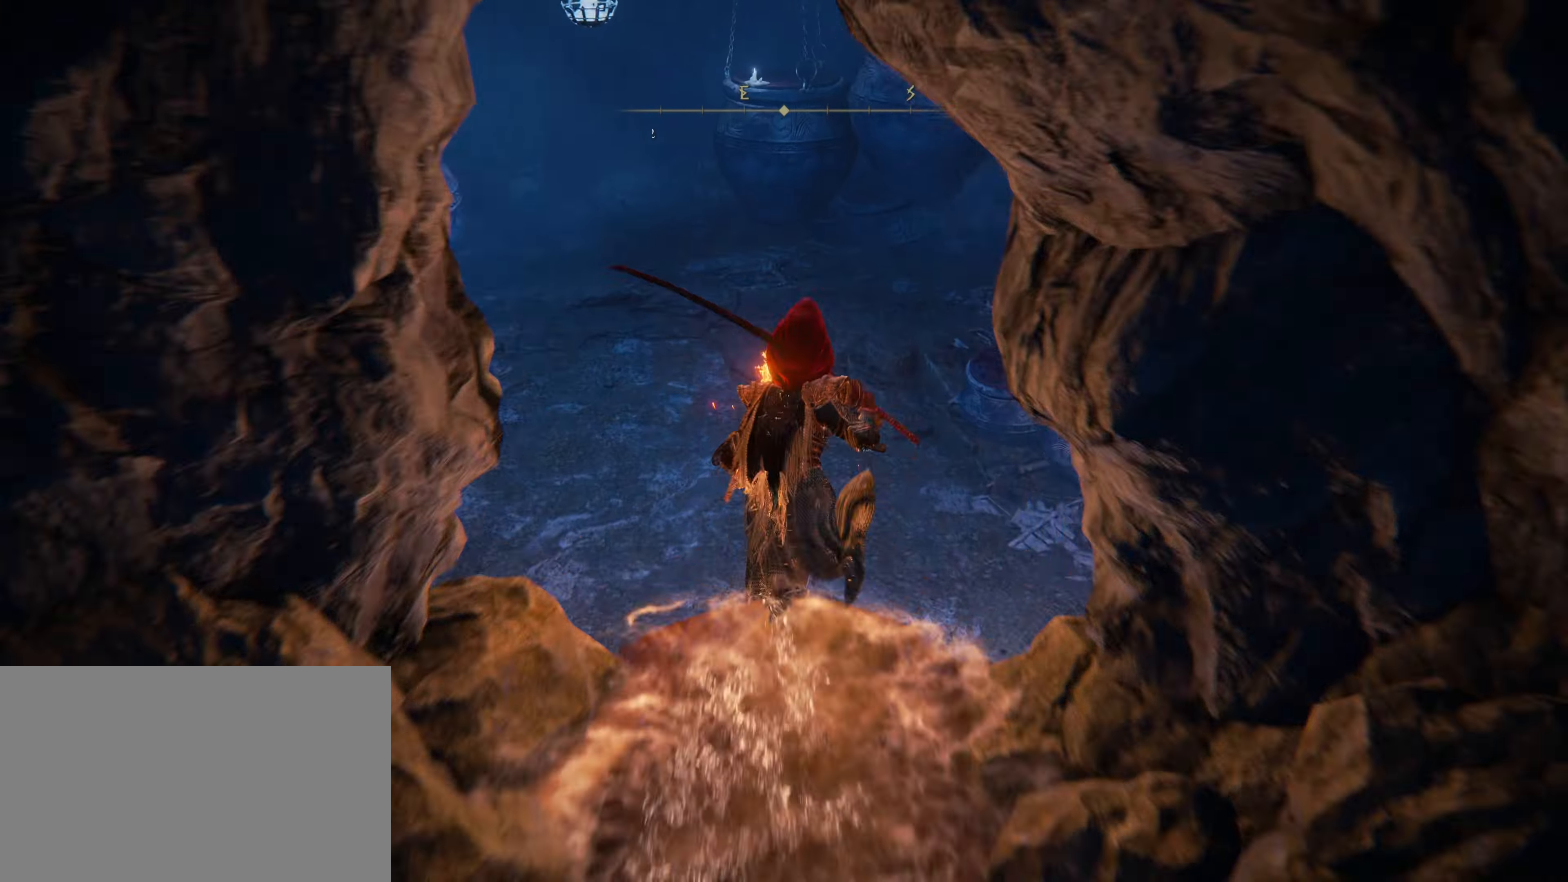
{"keys": ["shift", "w"], "mouse": [], "events": []}
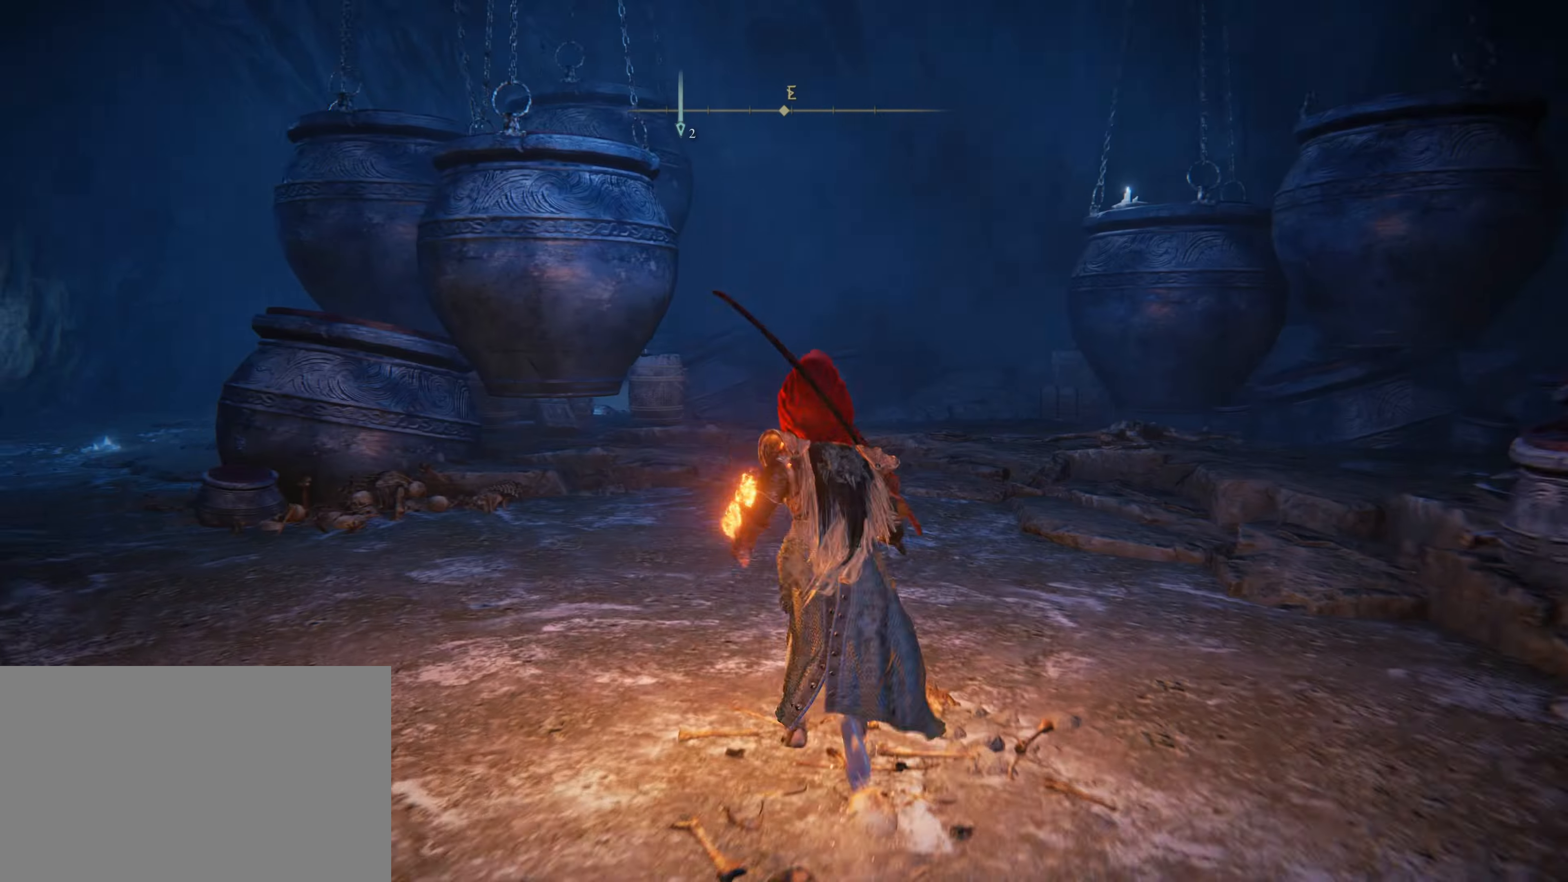
{"keys": ["shift", "w"], "mouse": [], "events": [[216, "a", "down"], [233, "a", "up"]]}
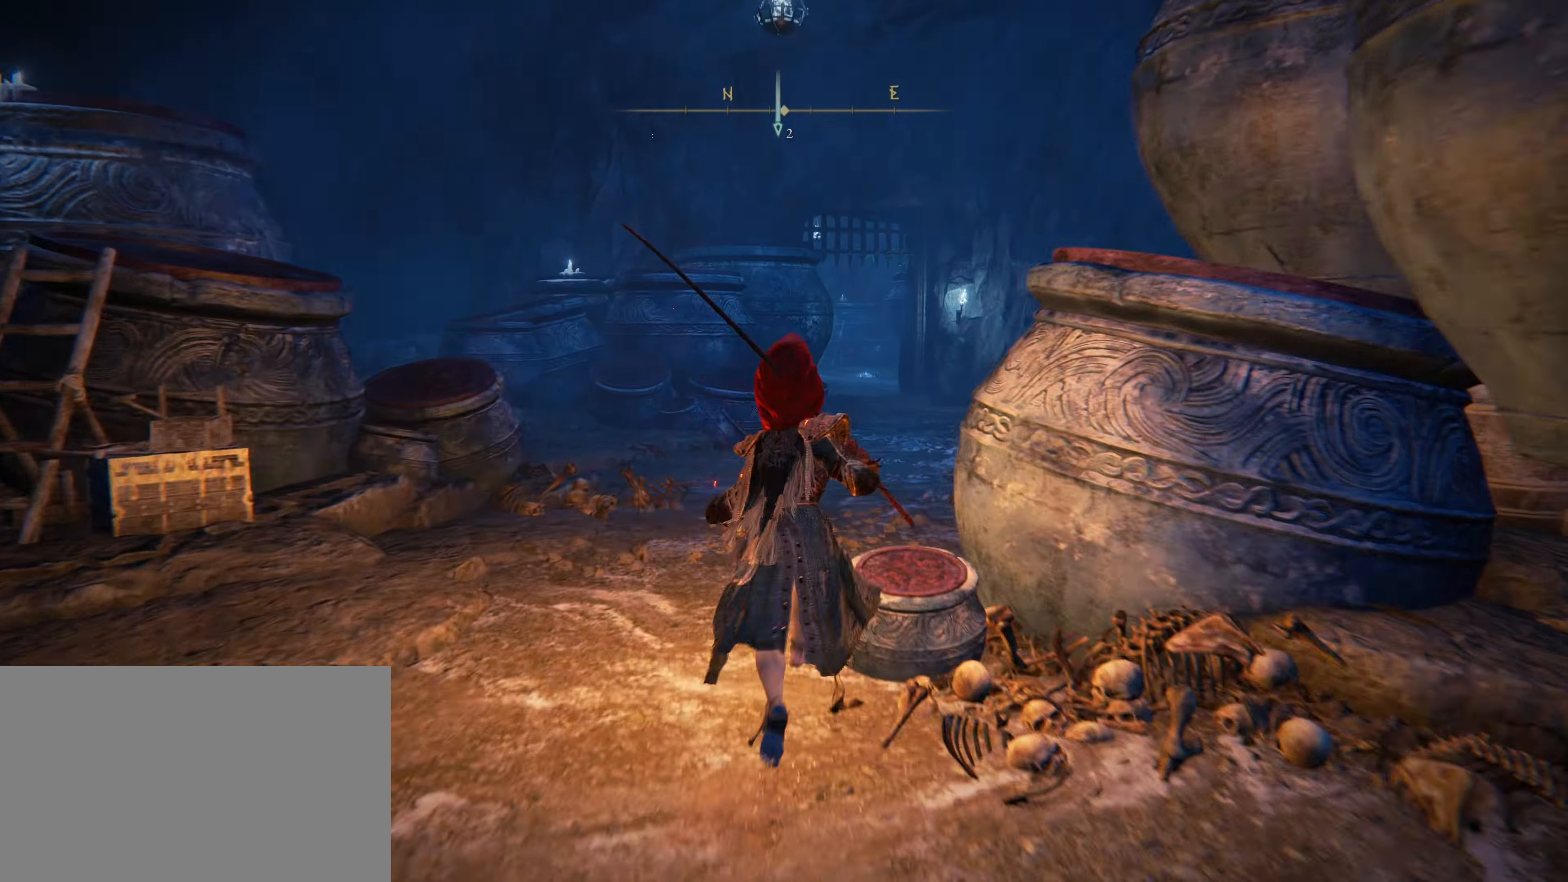
{"keys": ["shift", "w"], "mouse": [], "events": []}
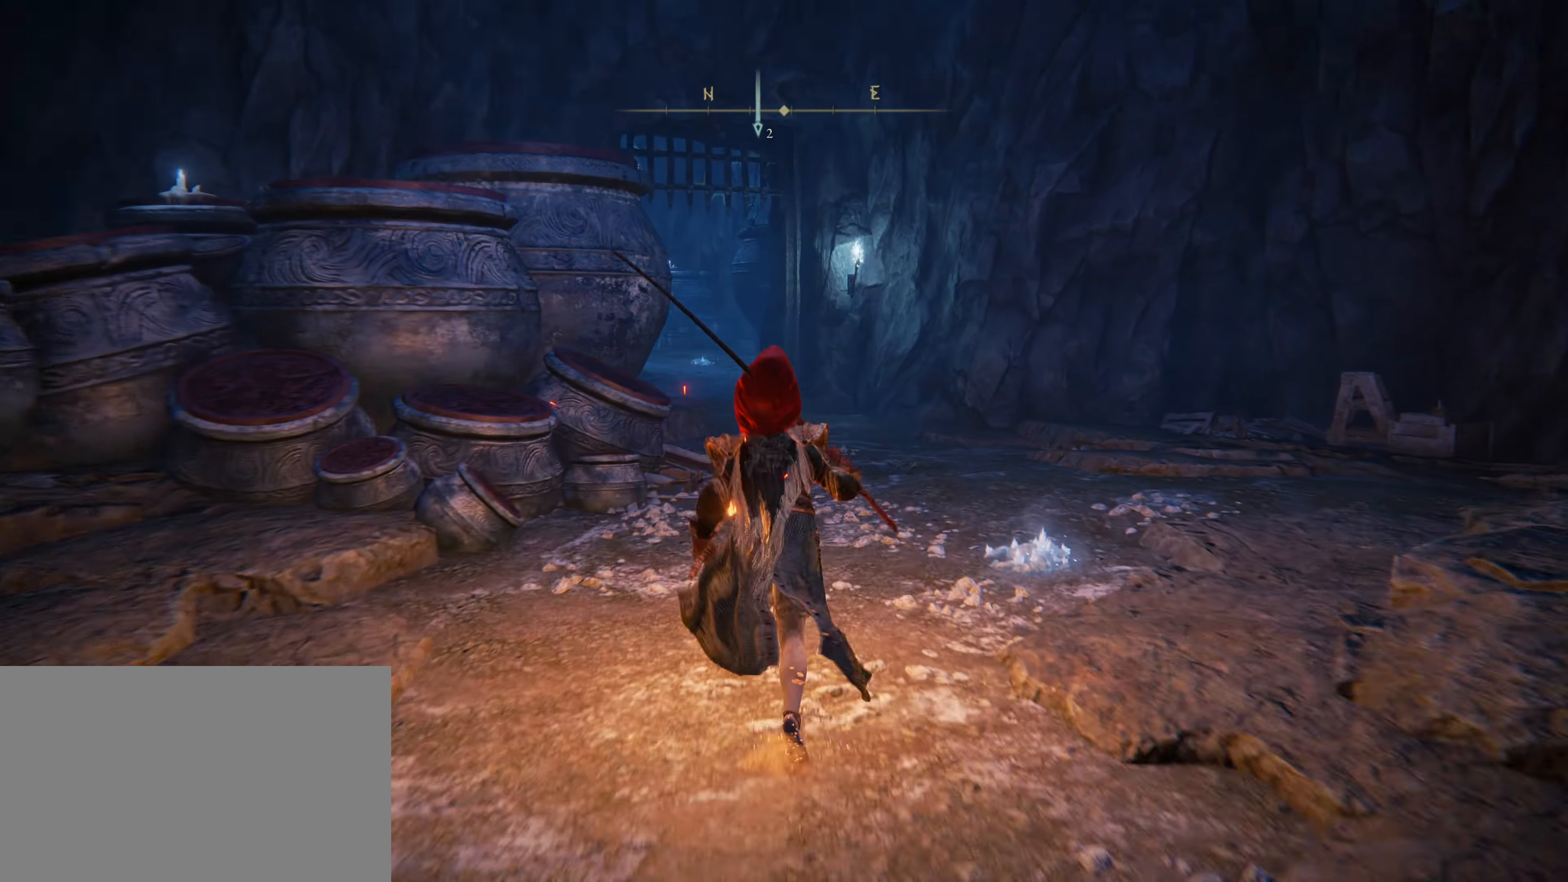
{"keys": ["shift", "w"], "mouse": [], "events": []}
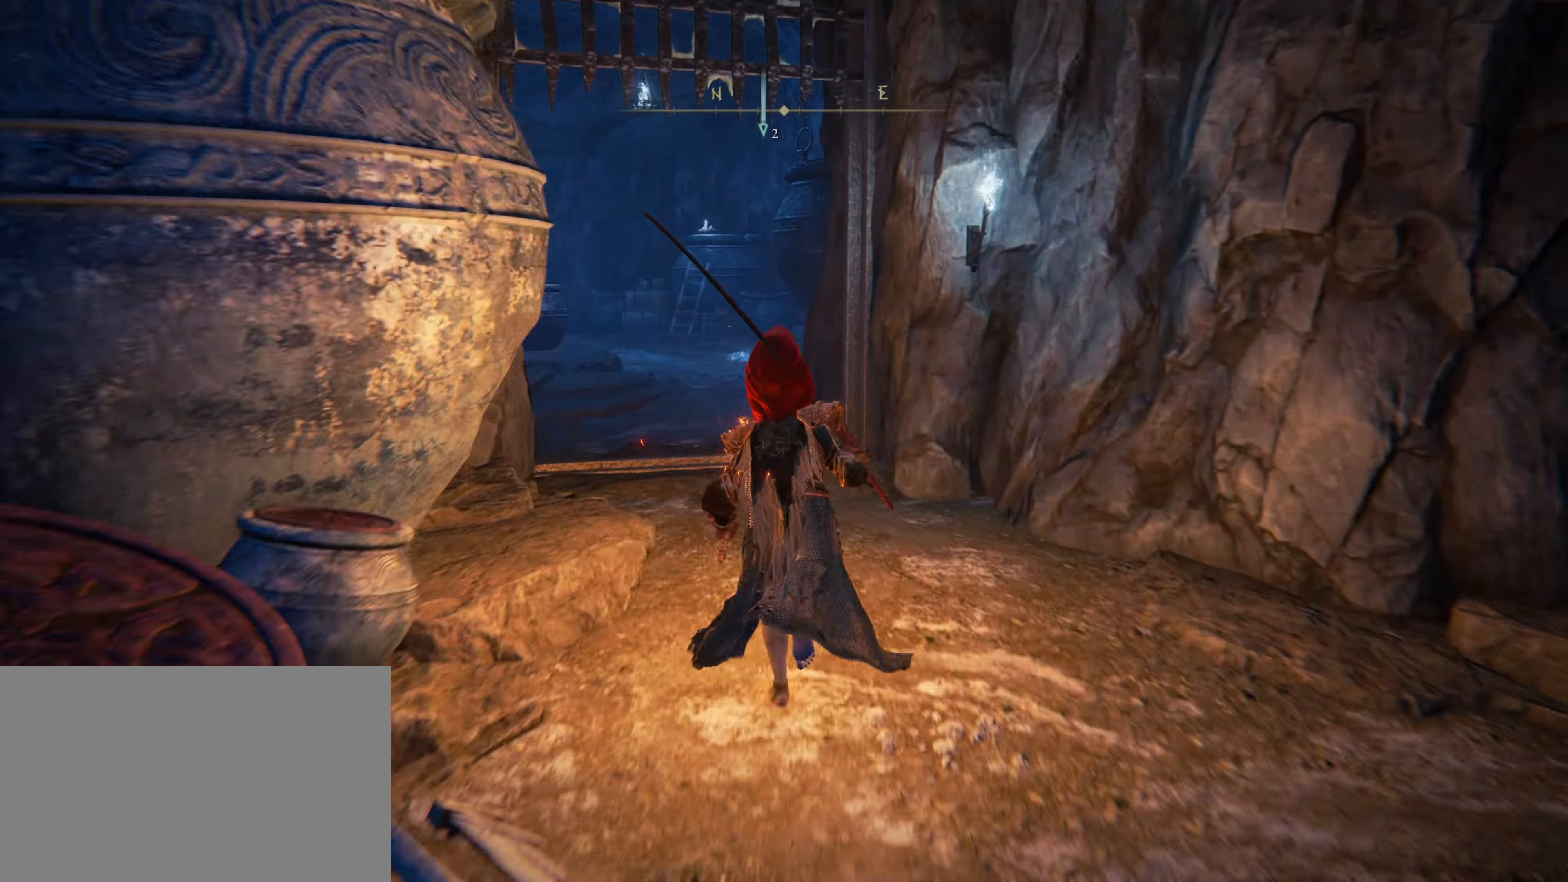
{"keys": ["shift", "w"], "mouse": [], "events": []}
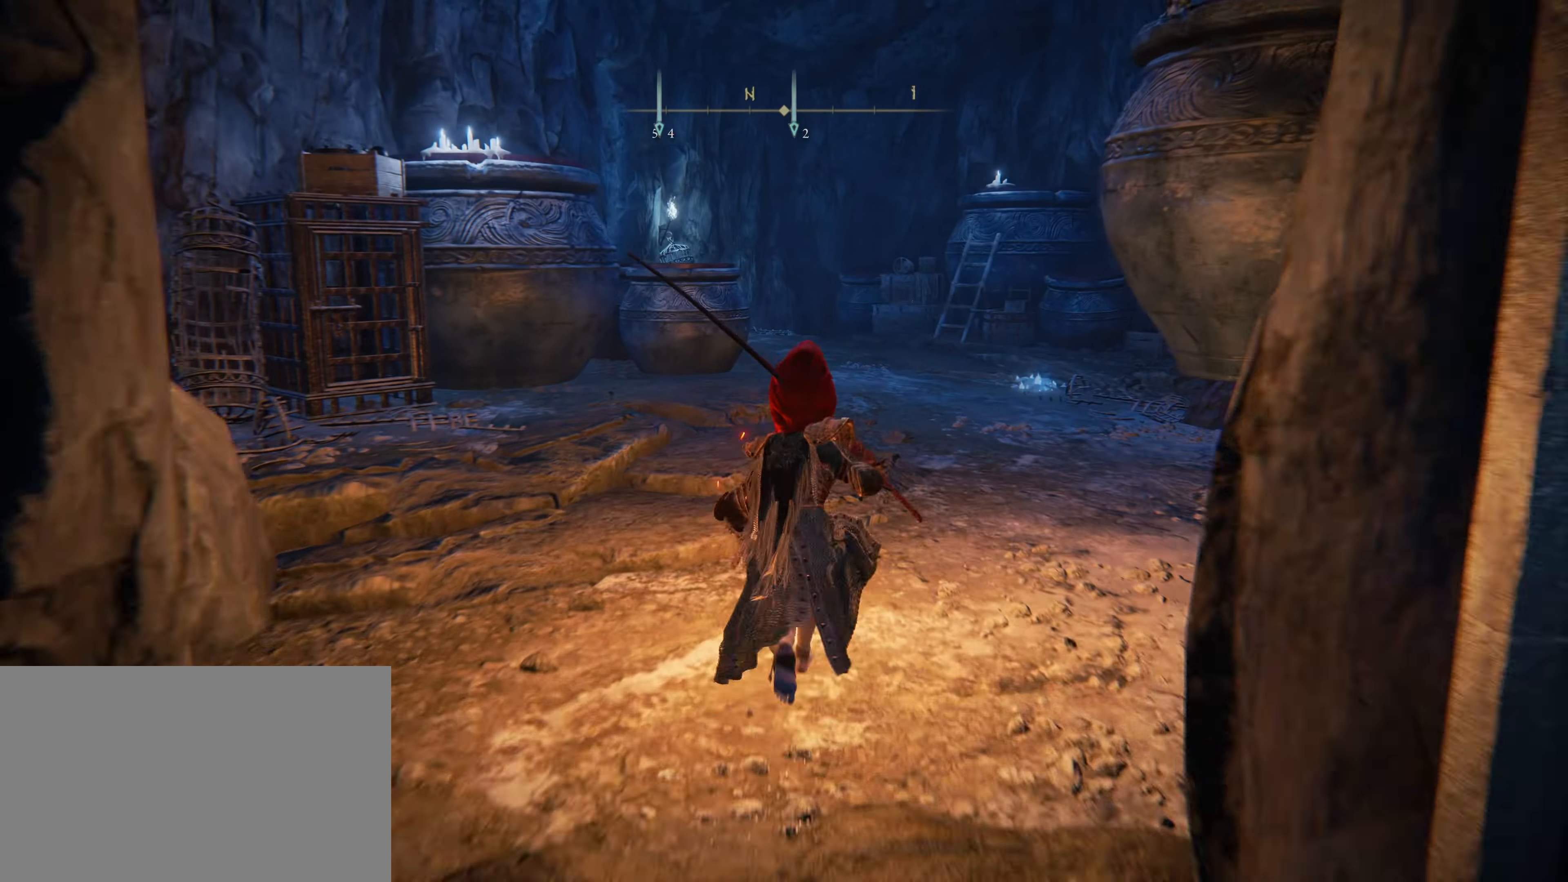
{"keys": ["shift", "w"], "mouse": [], "events": []}
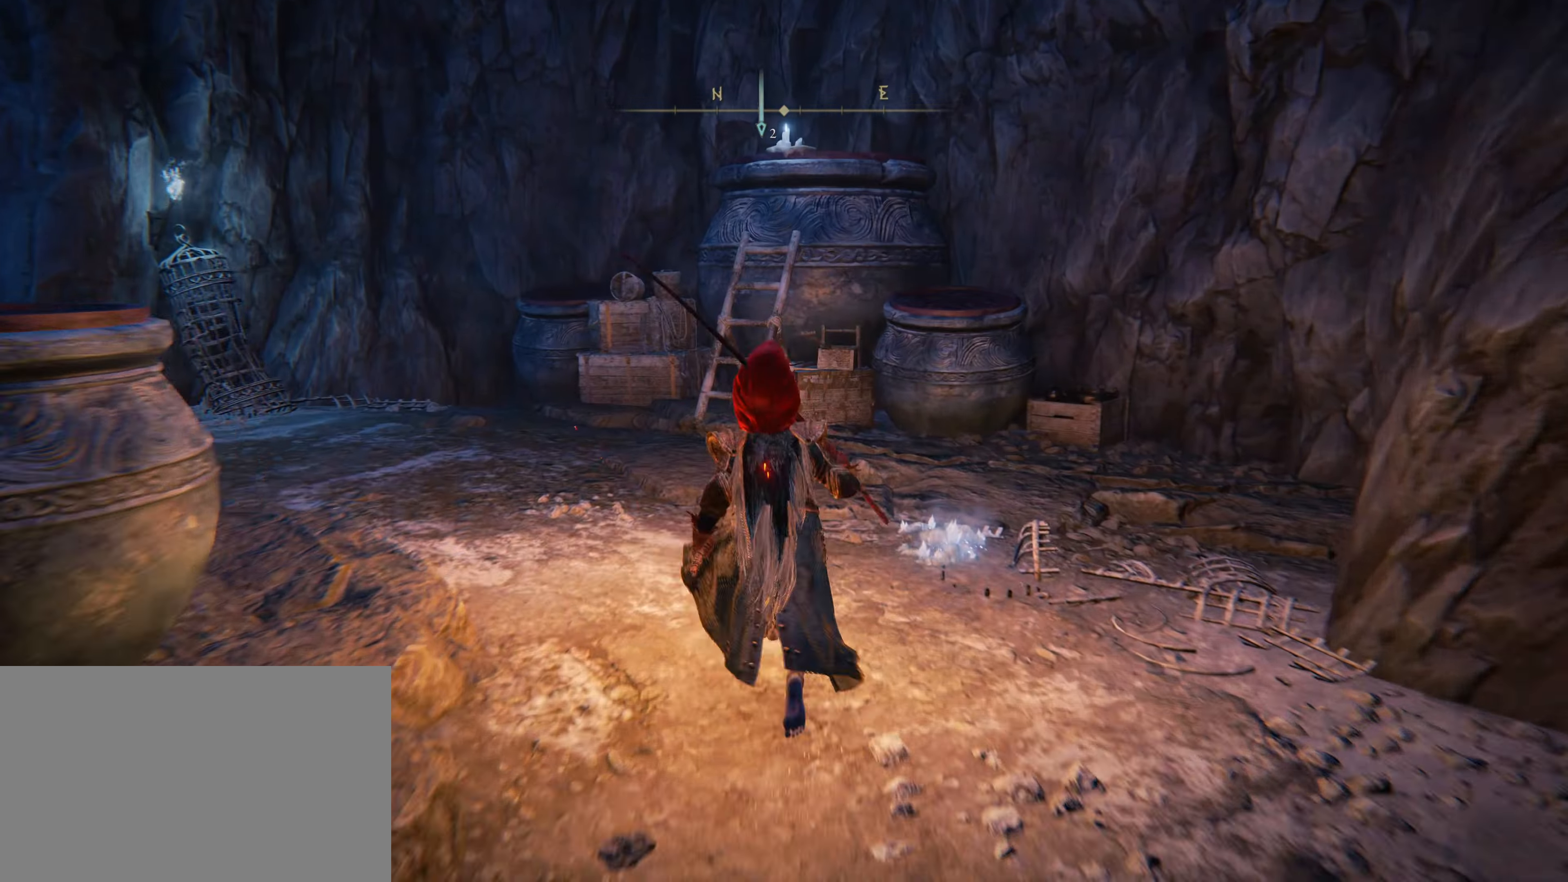
{"keys": ["shift", "w"], "mouse": [], "events": [[116, "w", "up"], [383, "w", "down"]]}
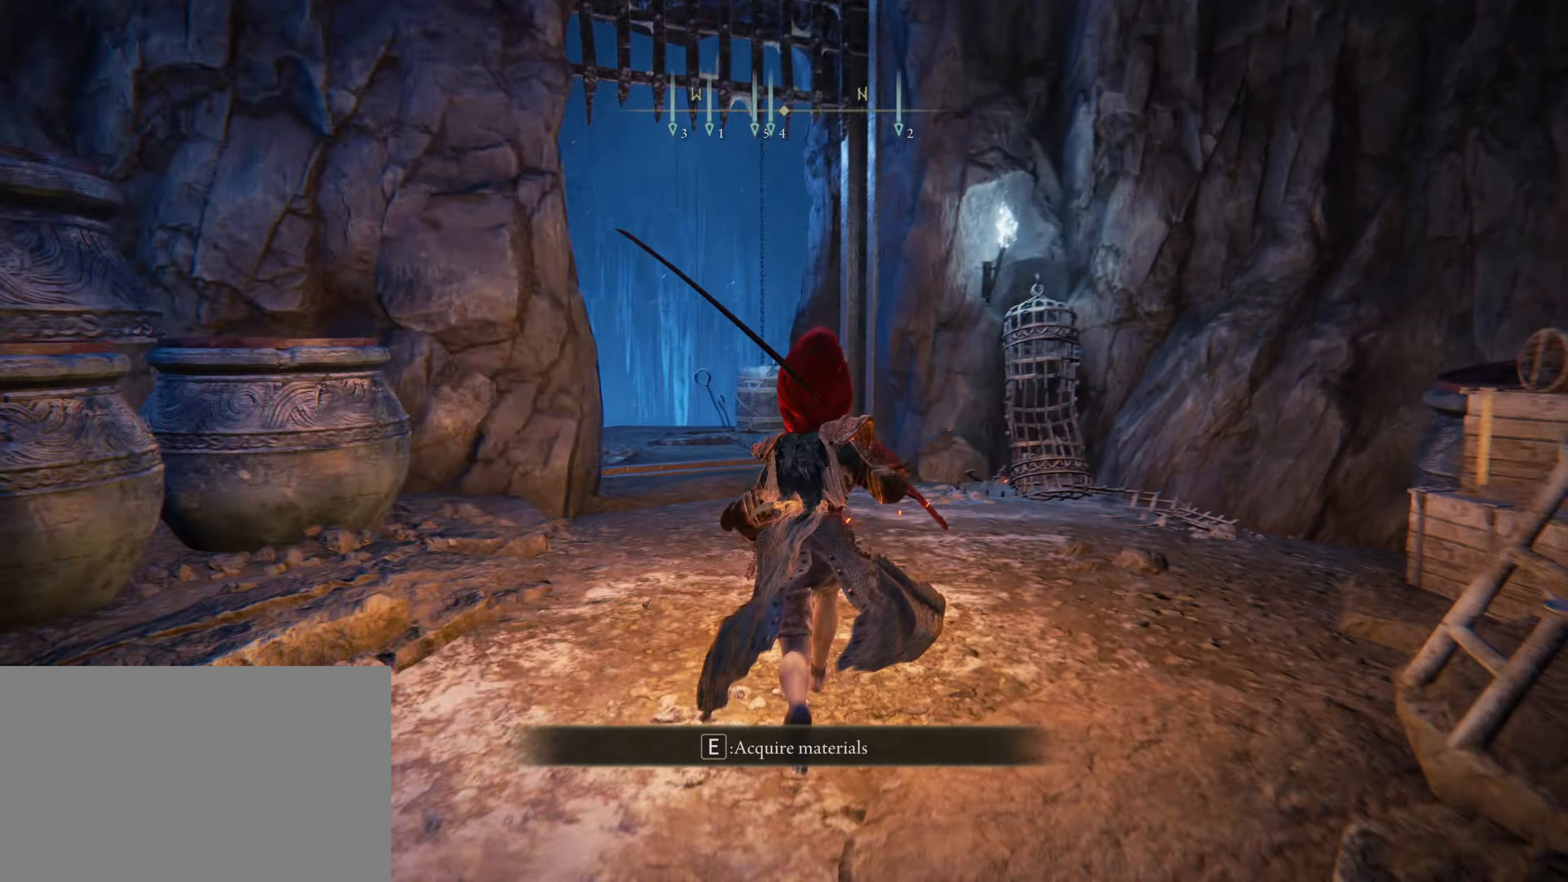
{"keys": ["shift"], "mouse": [], "events": [[433, "w", "up"]]}
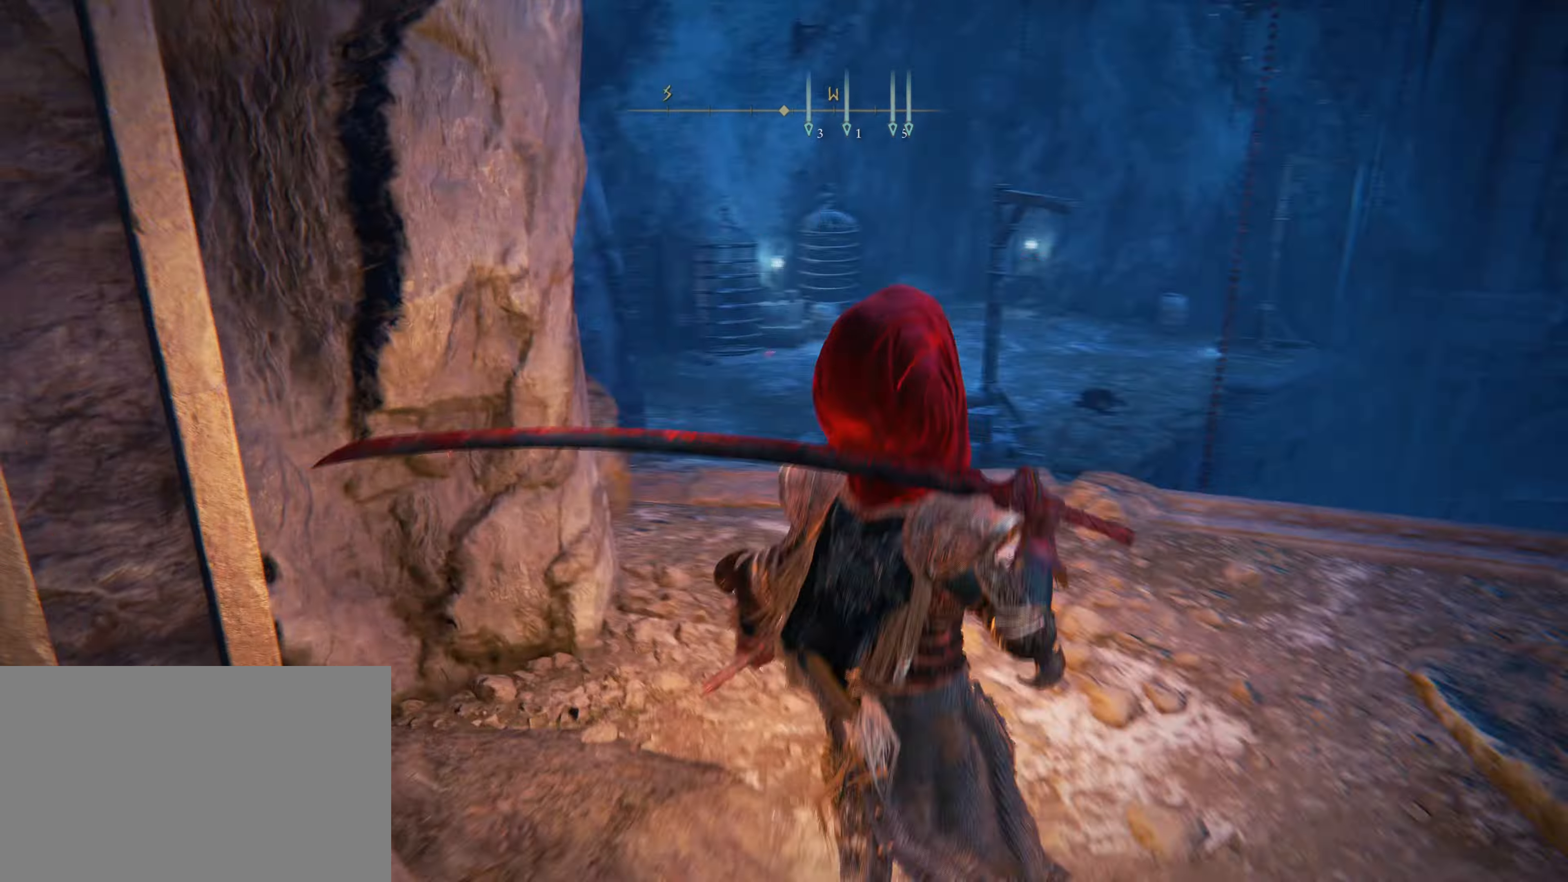
{"keys": ["shift", "w"], "mouse": [], "events": [[183, "w", "down"]]}
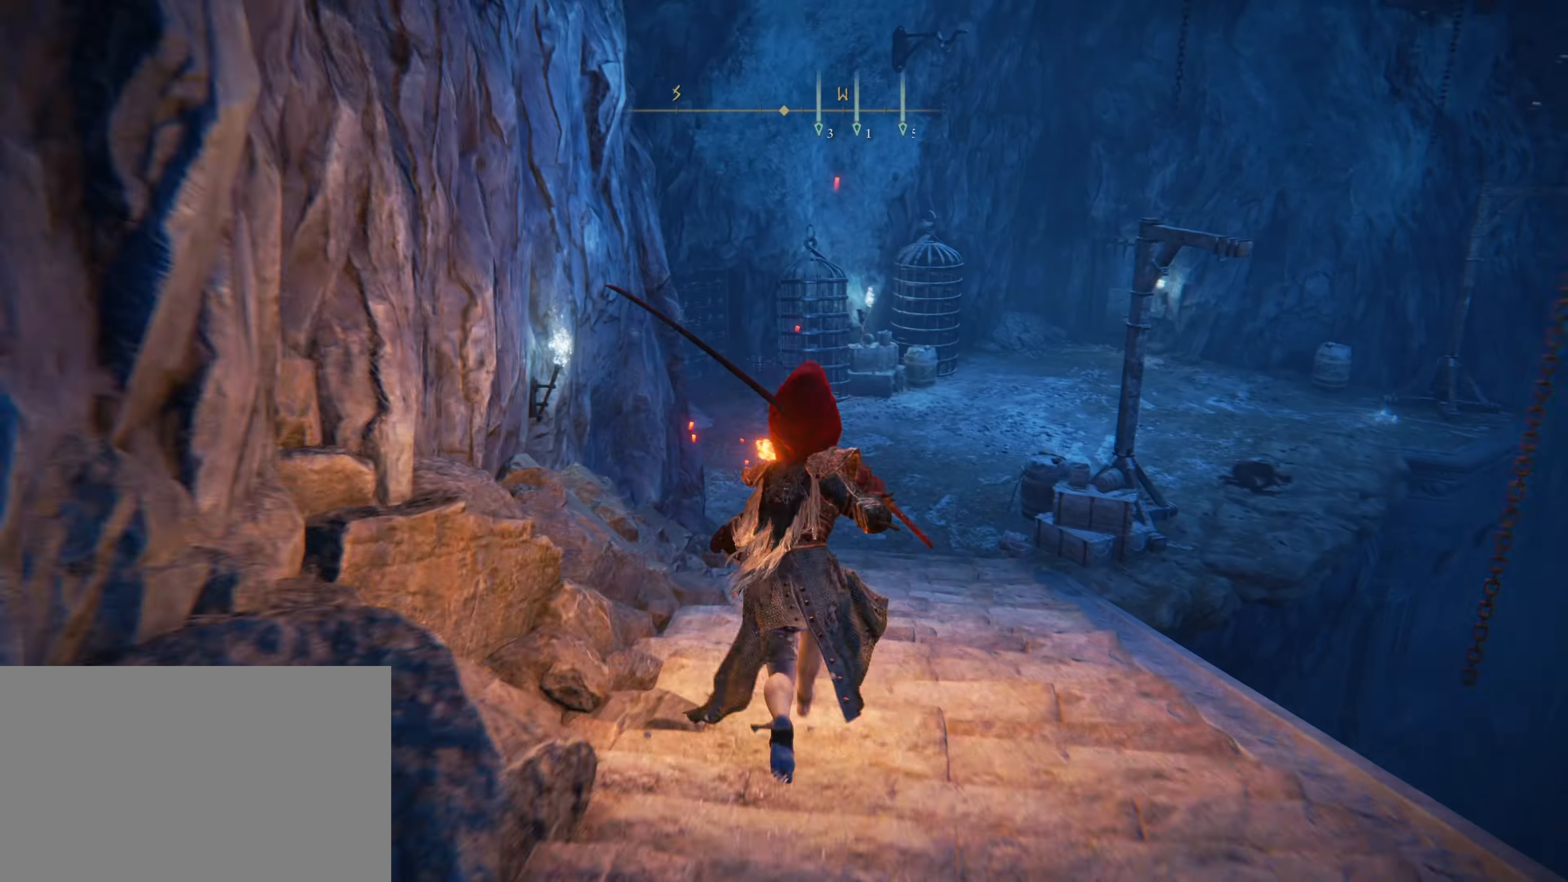
{"keys": ["shift", "w"], "mouse": [], "events": []}
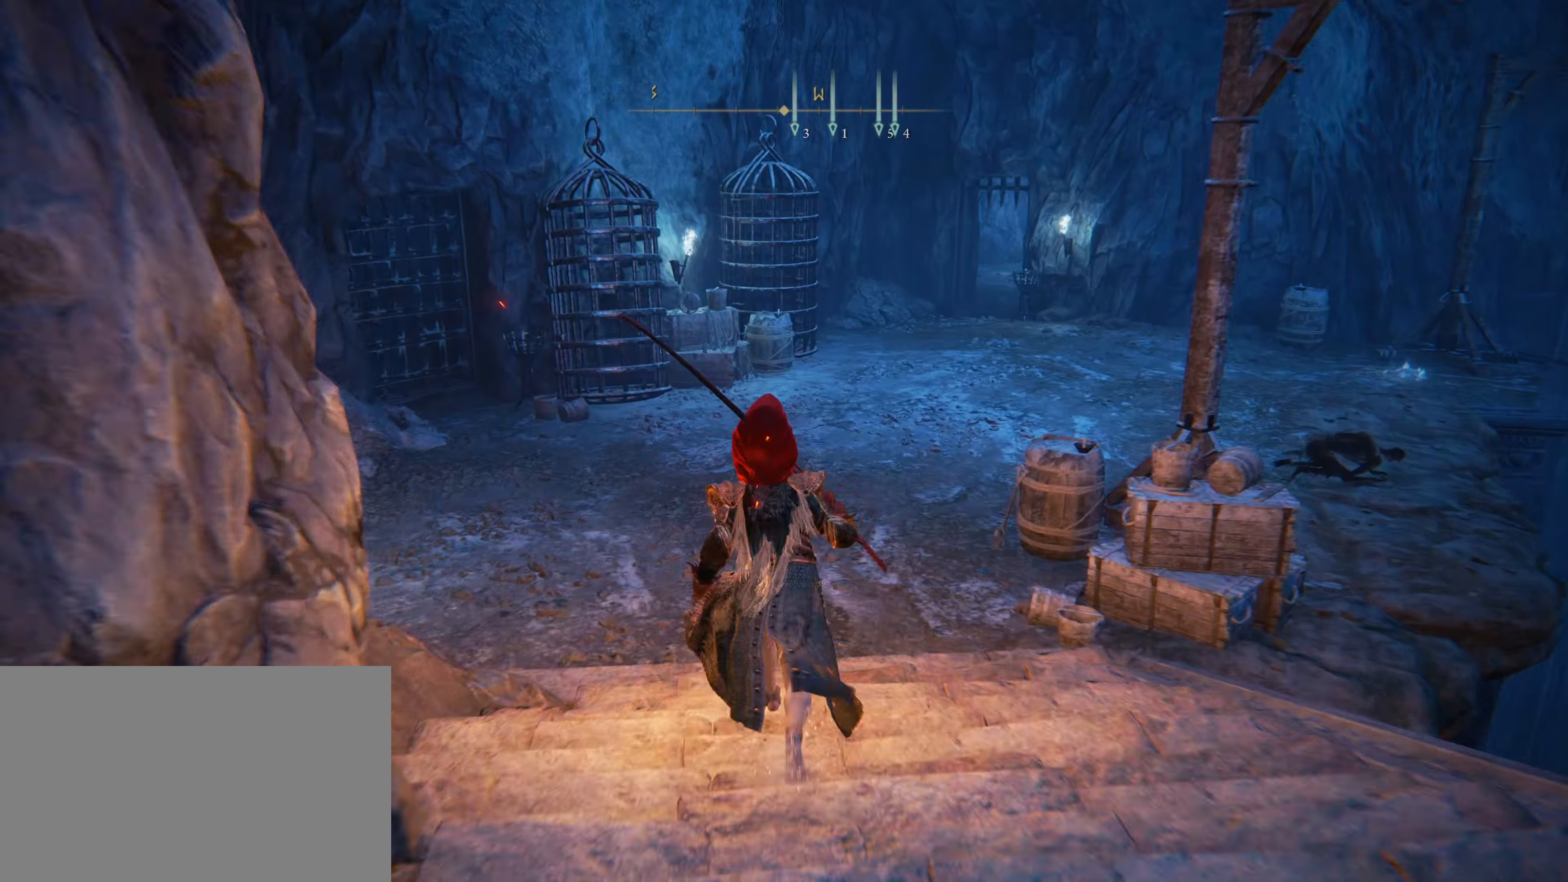
{"keys": ["shift", "w"], "mouse": [], "events": []}
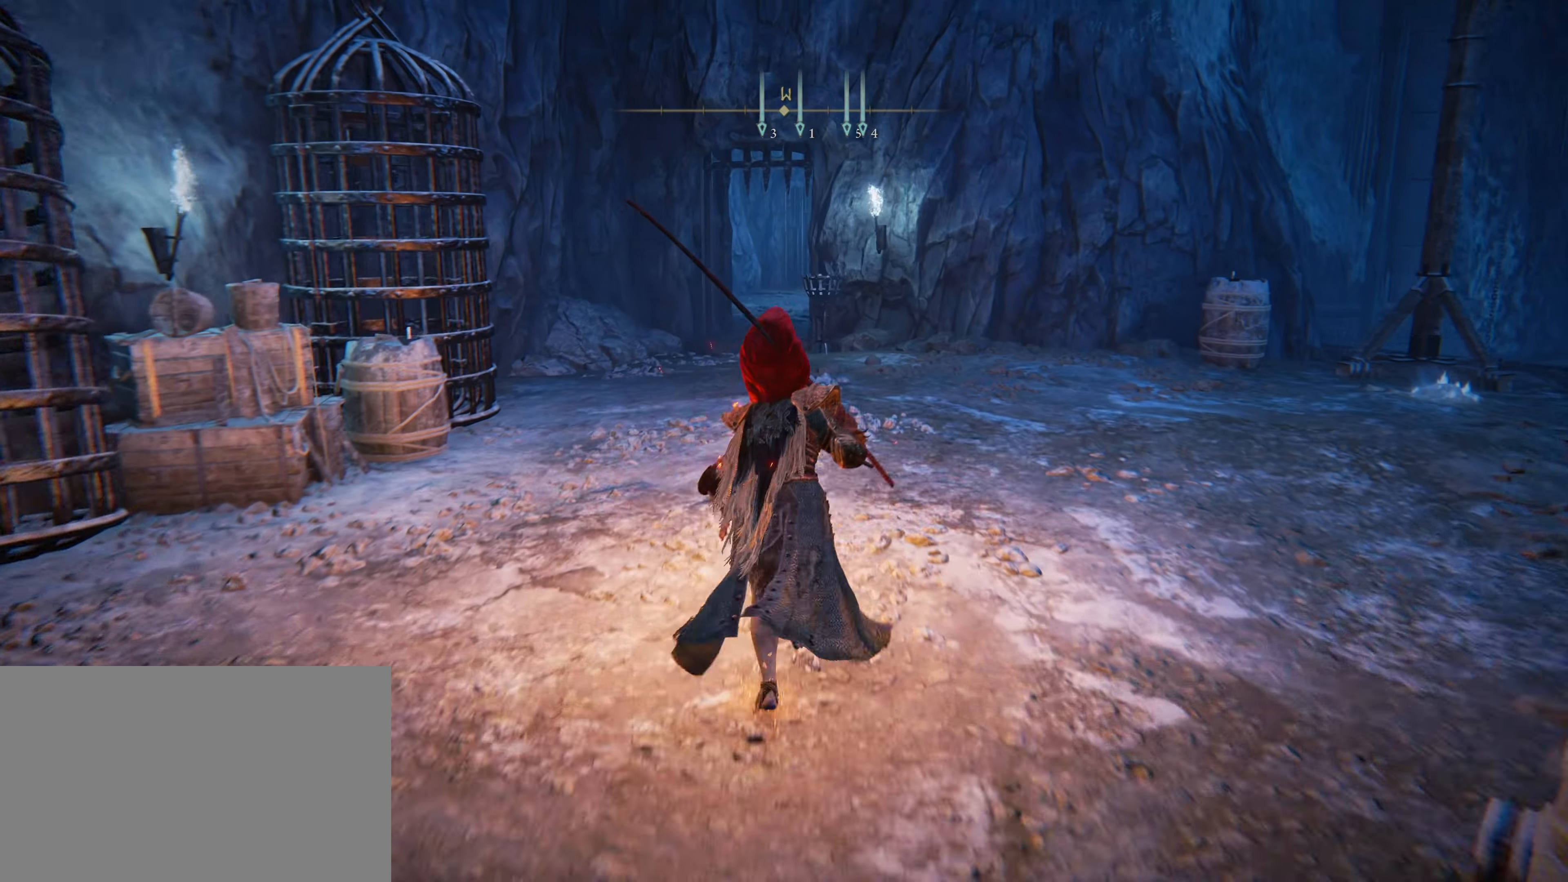
{"keys": ["shift", "w"], "mouse": [], "events": []}
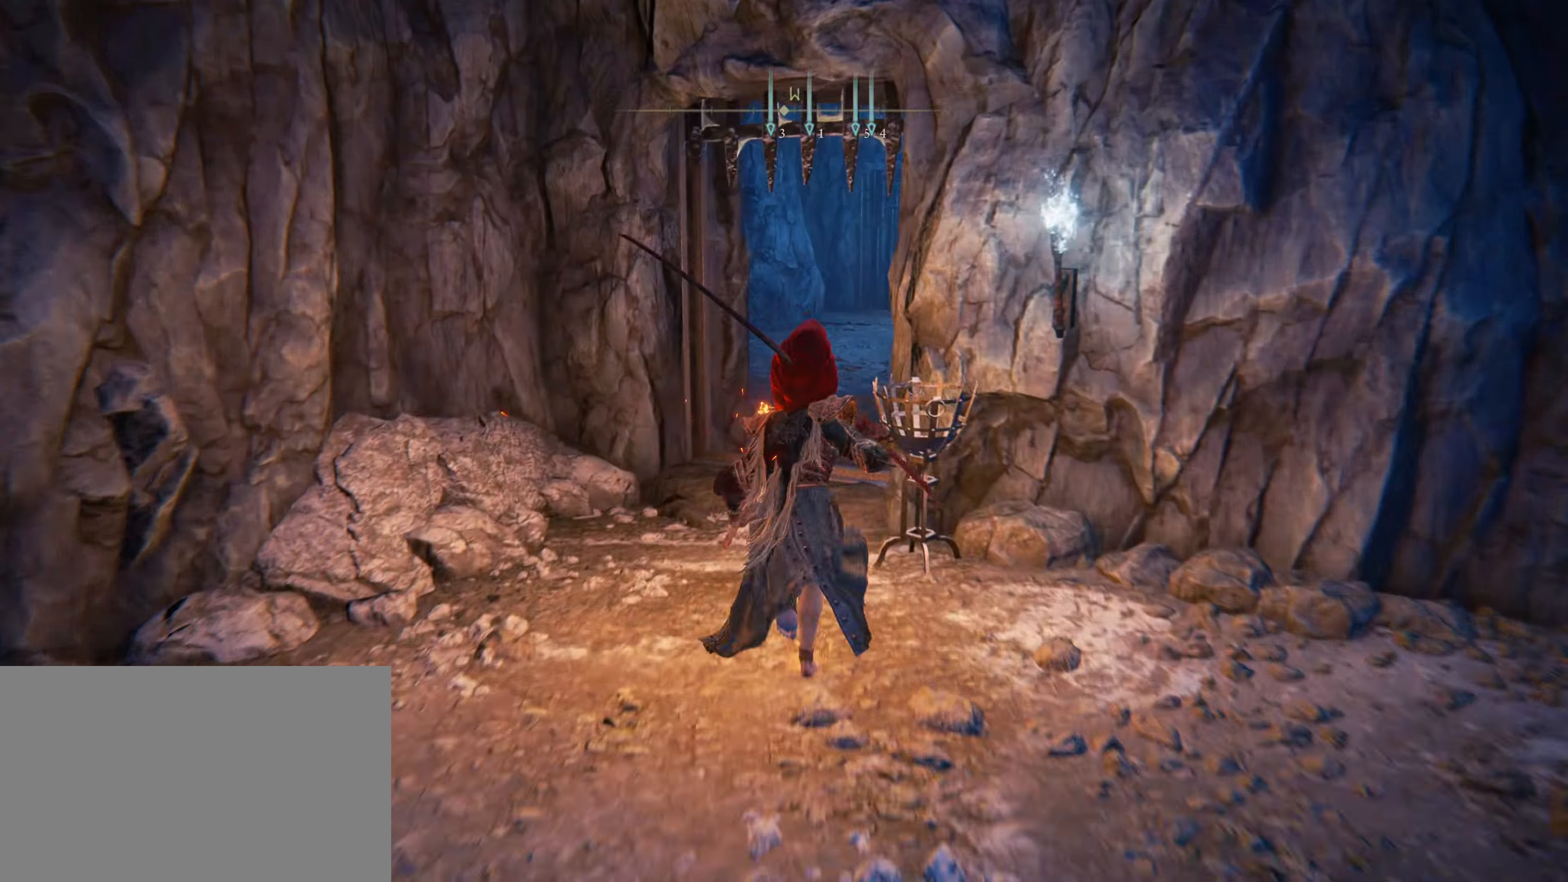
{"keys": ["shift", "w"], "mouse": [], "events": []}
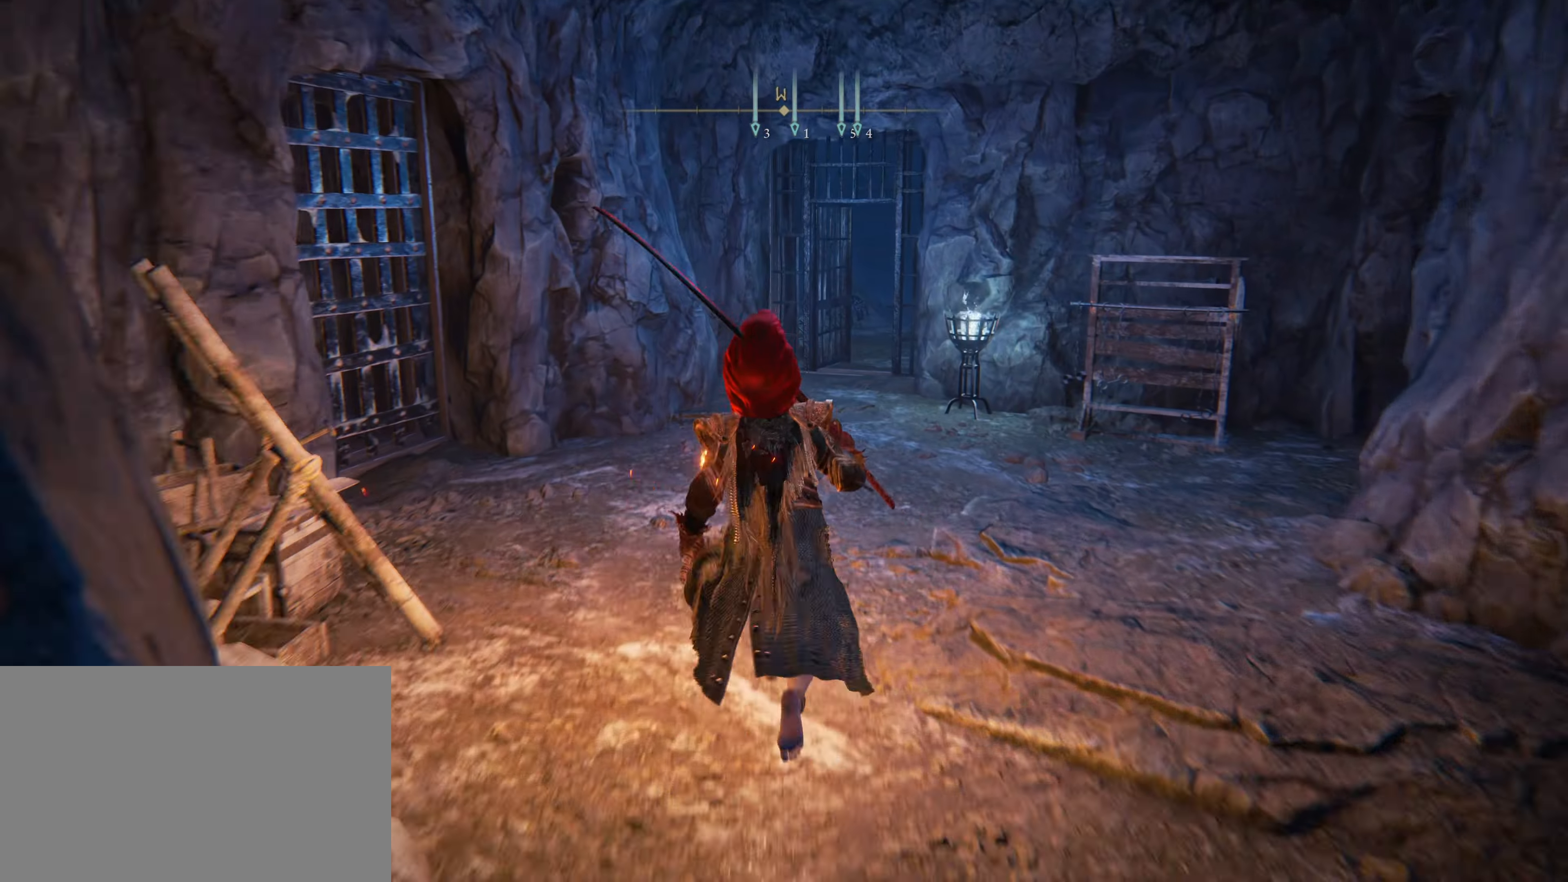
{"keys": ["shift", "w"], "mouse": [], "events": []}
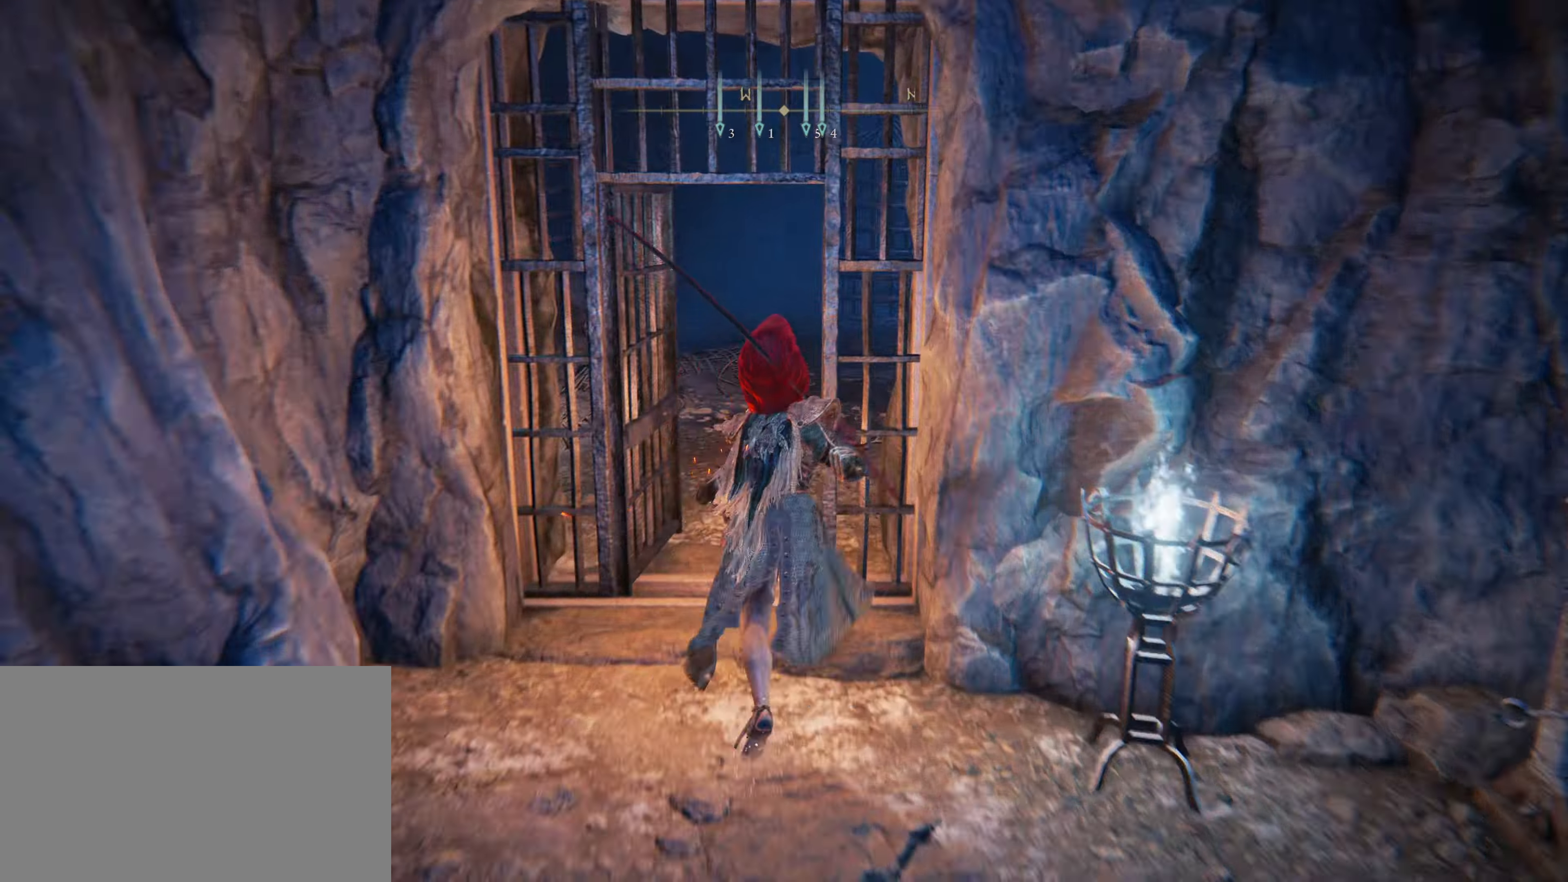
{"keys": ["shift", "w"], "mouse": [], "events": []}
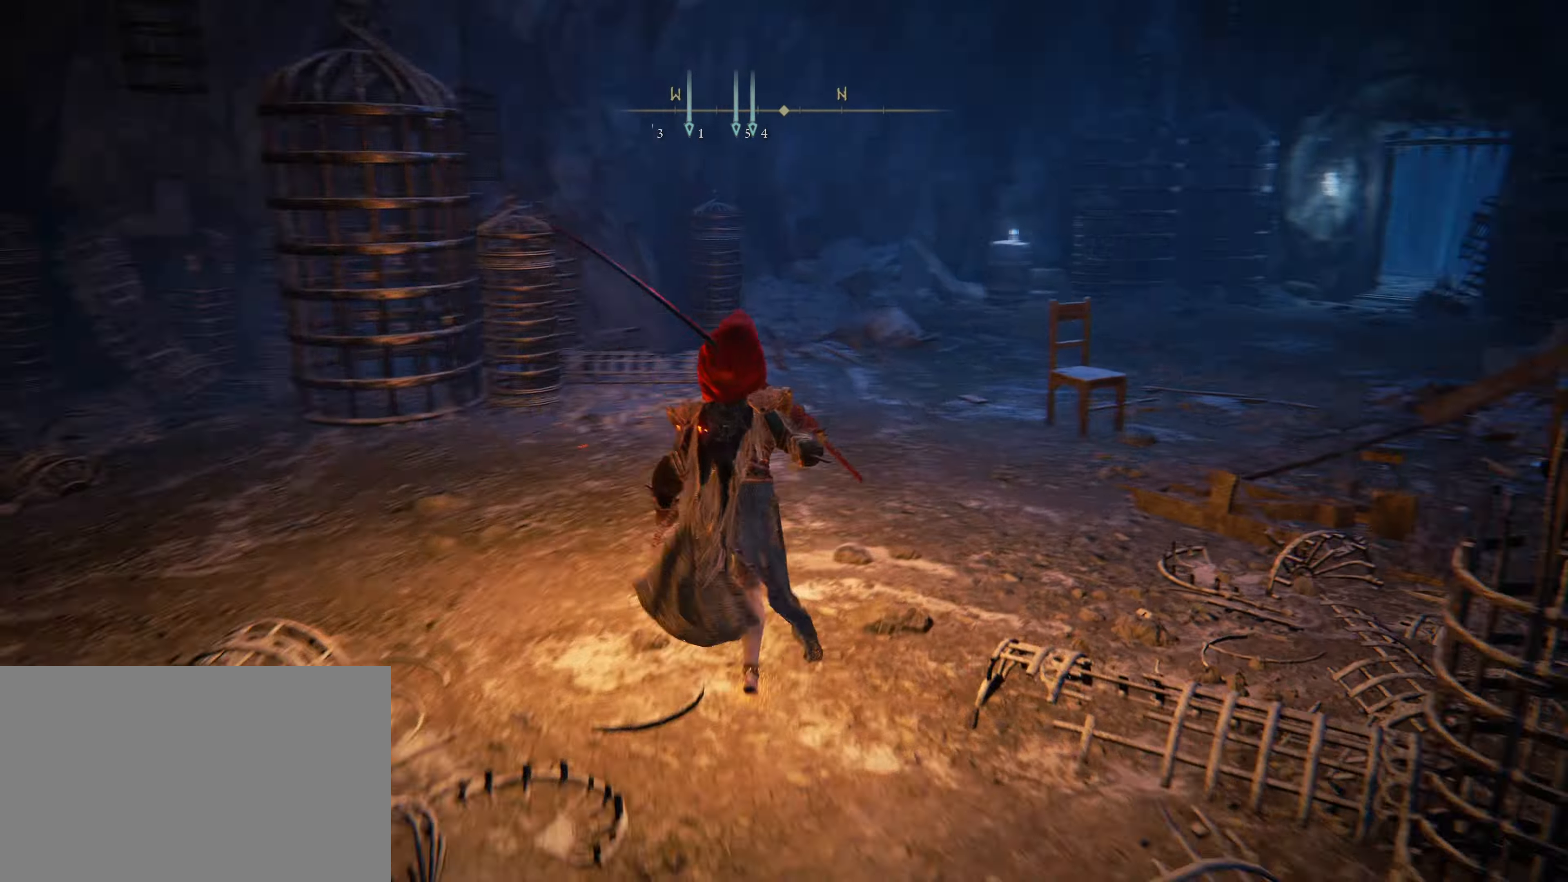
{"keys": ["shift", "w"], "mouse": [], "events": []}